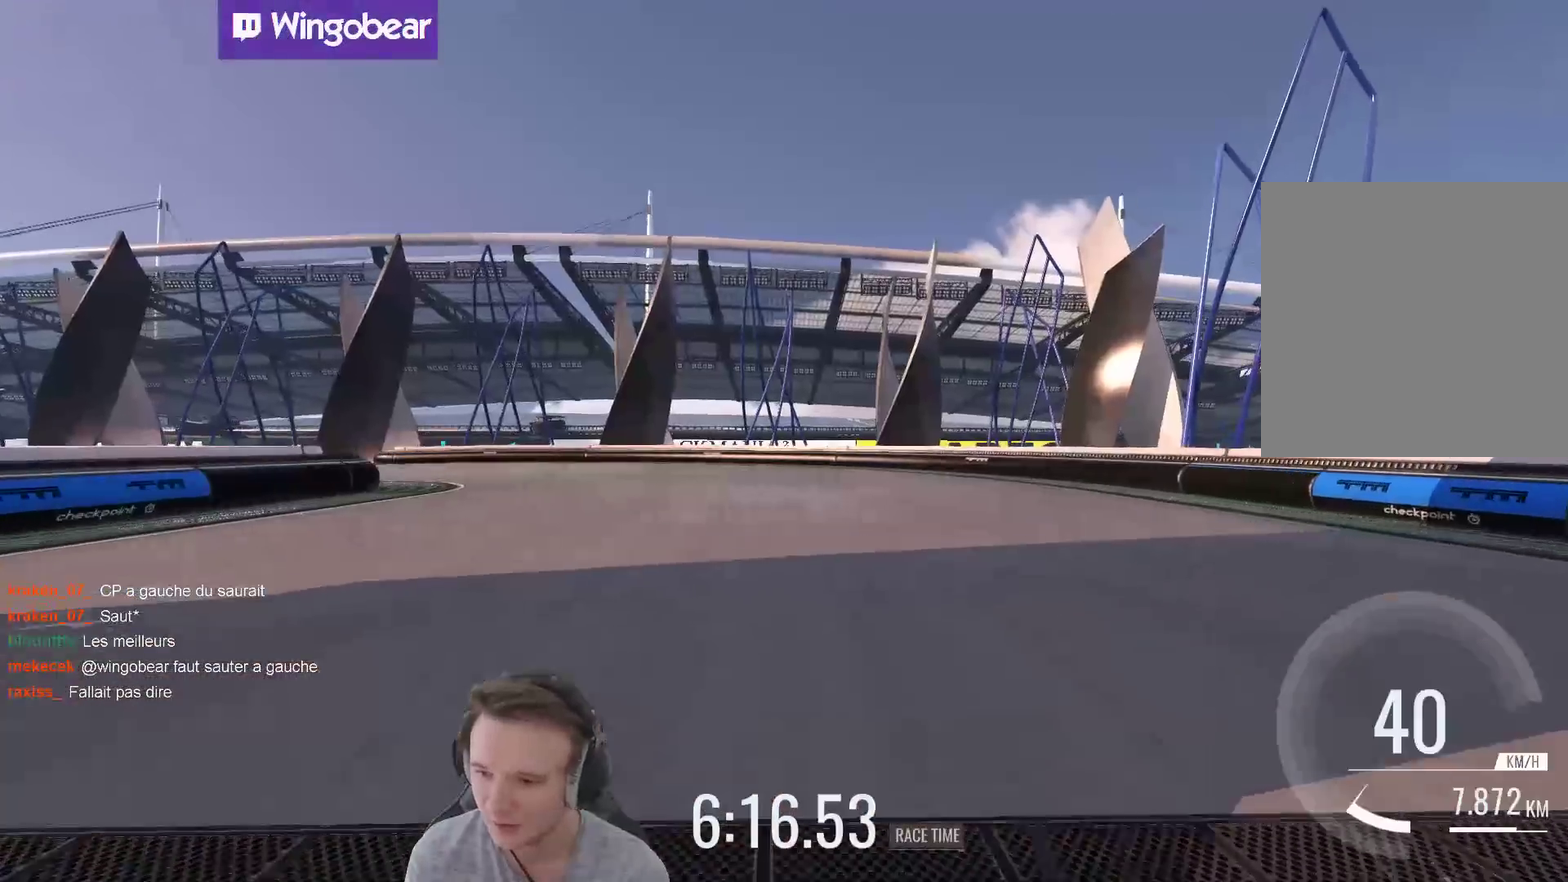
Gameplay with a controller (Xbox layout); each line is a JSON object with the inputs held at the frame after it. "events" lists button and stick changes between this image and that frame as [ms after this image, input, new state], when the widget could be followed in between. Not read: A L3 R3.
{"buttons": [], "left_stick": "center", "right_stick": "center", "events": [[400, "left_stick", "center"]]}
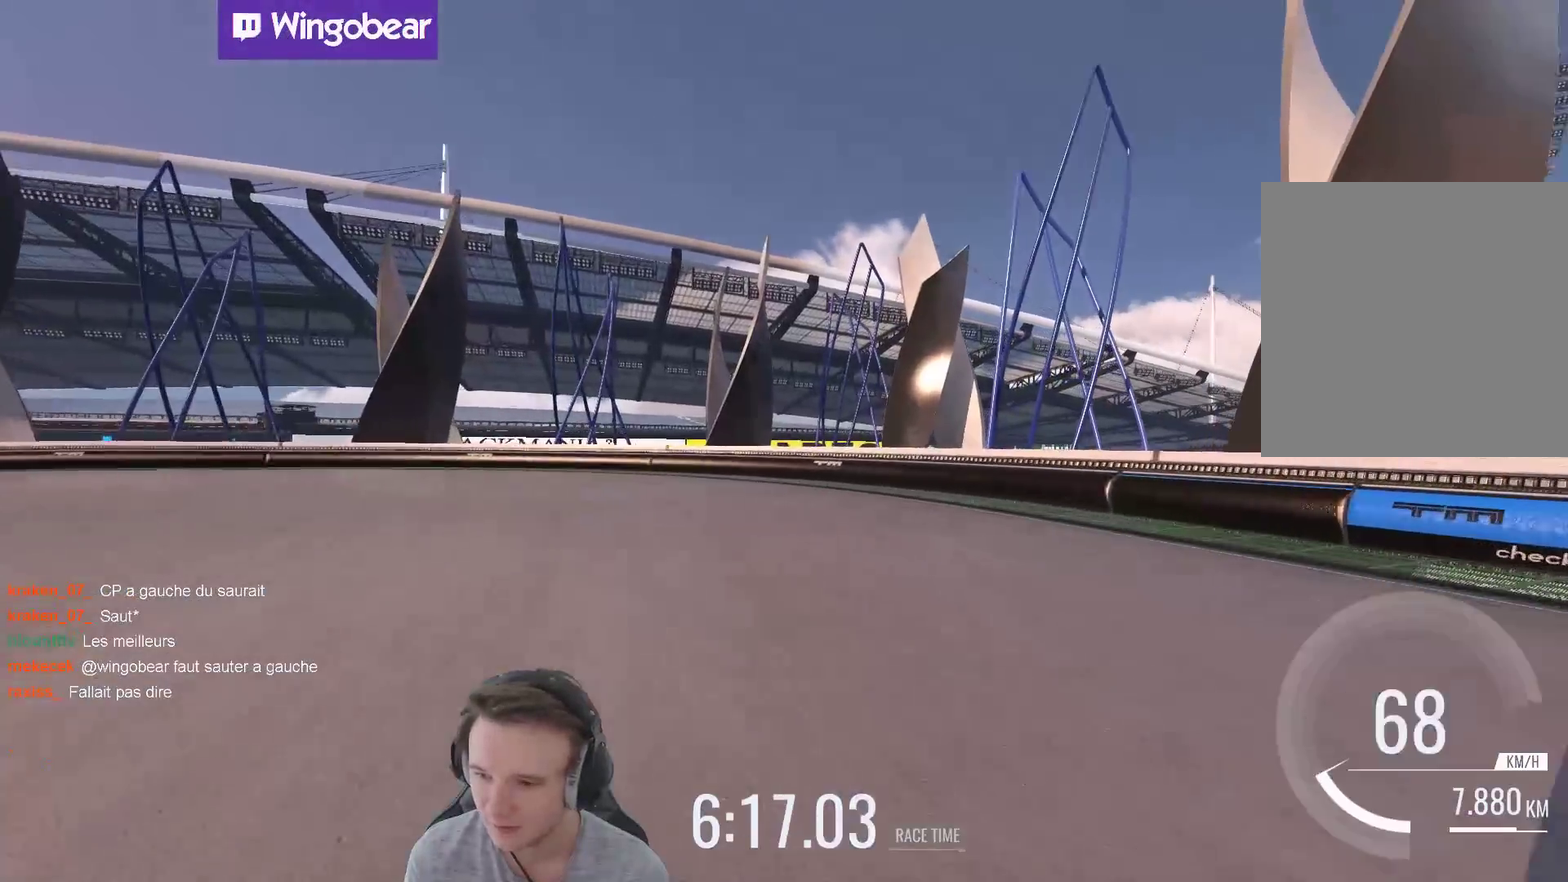
{"buttons": [], "left_stick": "left", "right_stick": "center", "events": [[167, "left_stick", "left"]]}
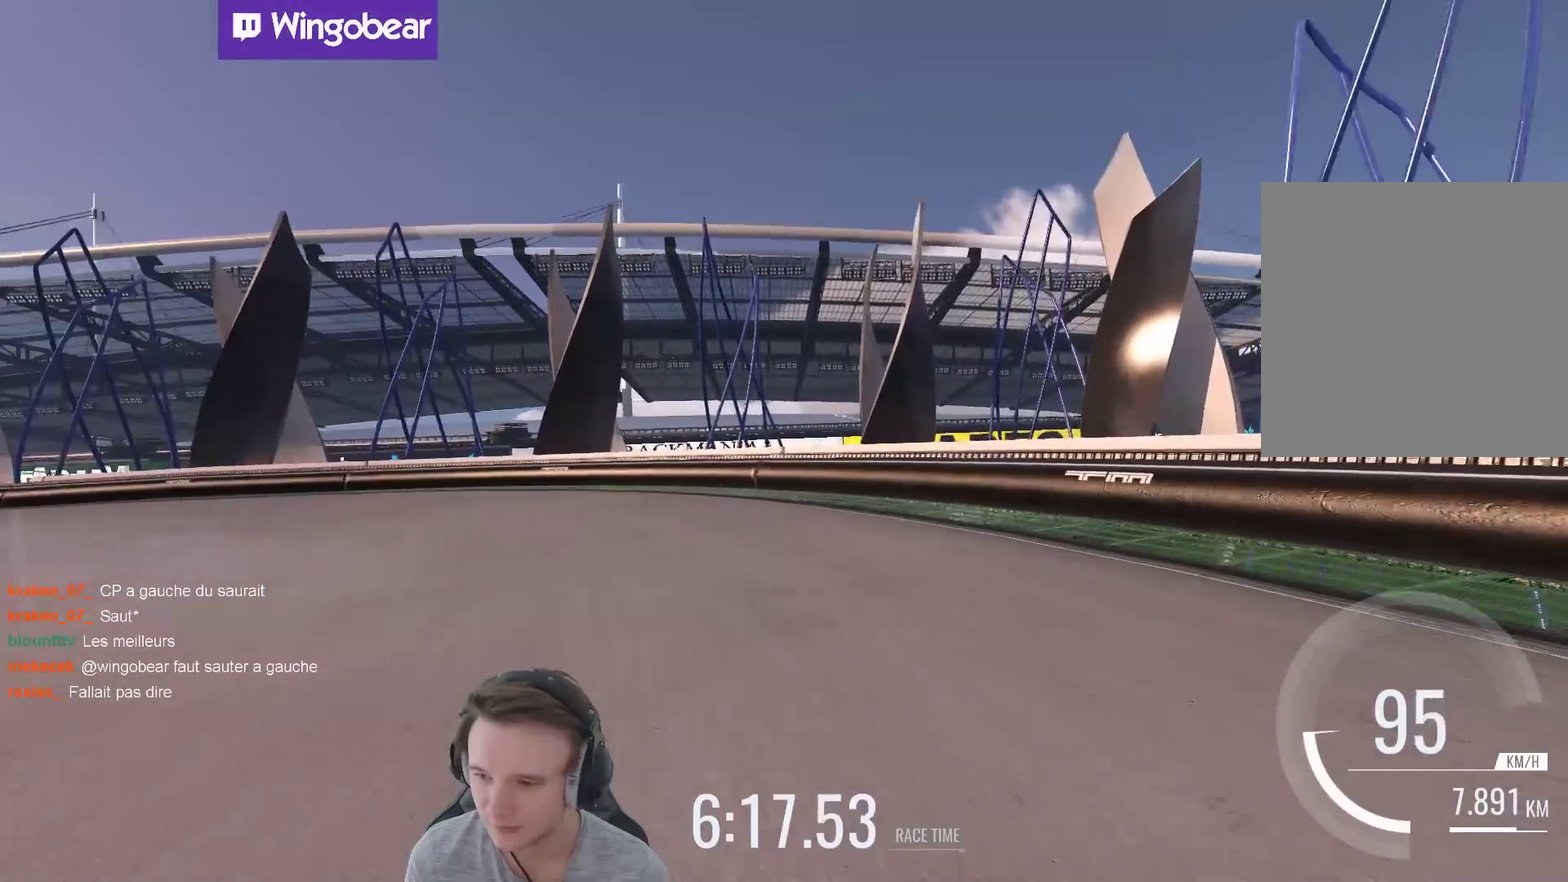
{"buttons": [], "left_stick": "left", "right_stick": "center", "events": []}
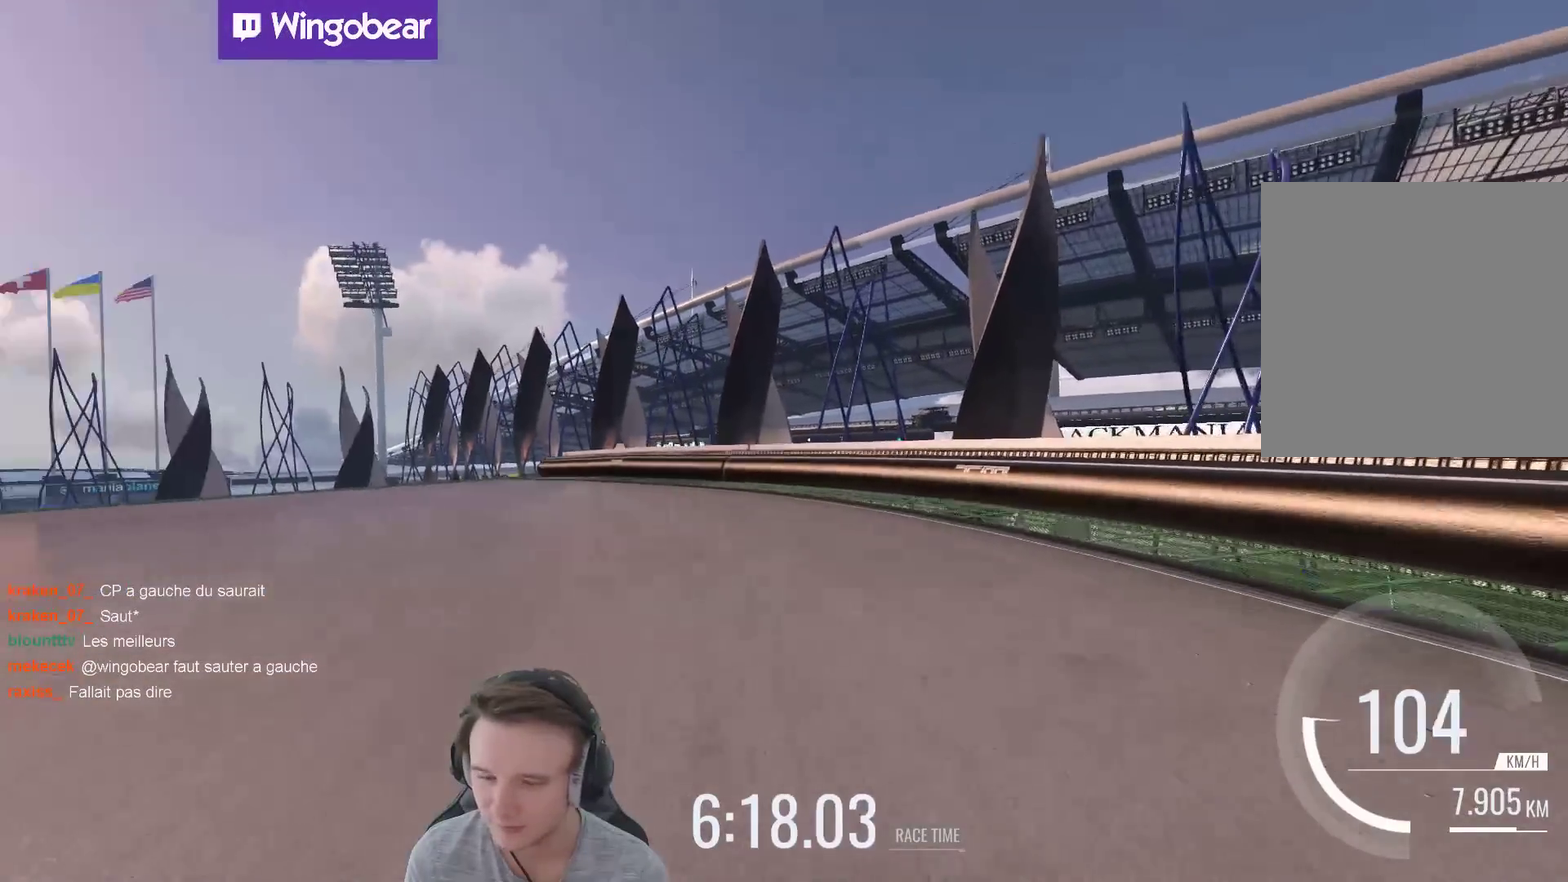
{"buttons": [], "left_stick": "center", "right_stick": "center", "events": [[300, "X", "down"], [400, "left_stick", "center"], [433, "X", "up"]]}
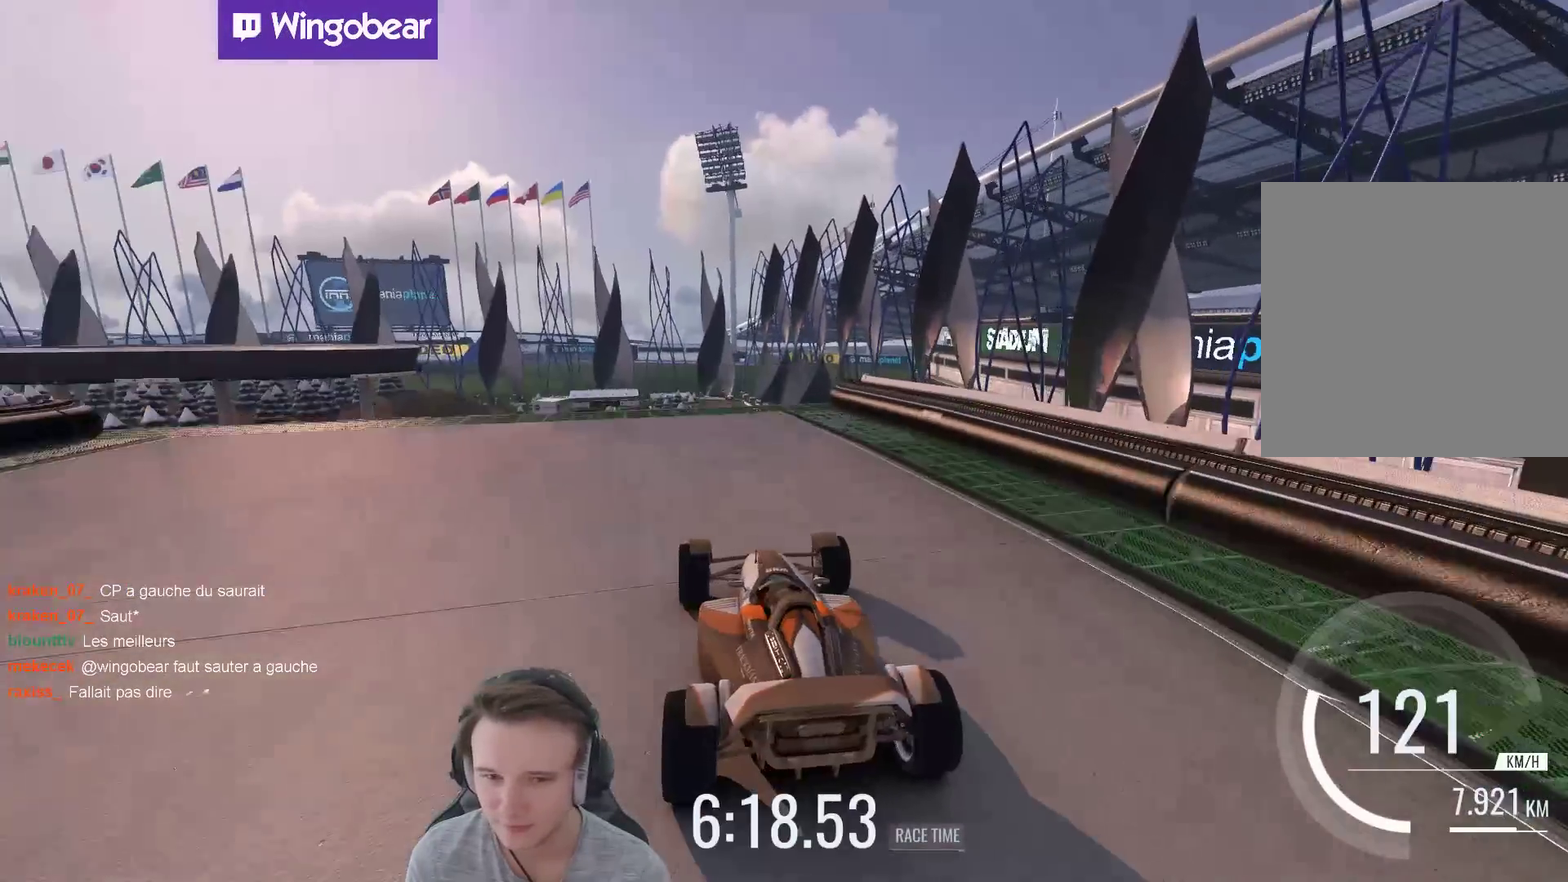
{"buttons": [], "left_stick": "center", "right_stick": "center", "events": []}
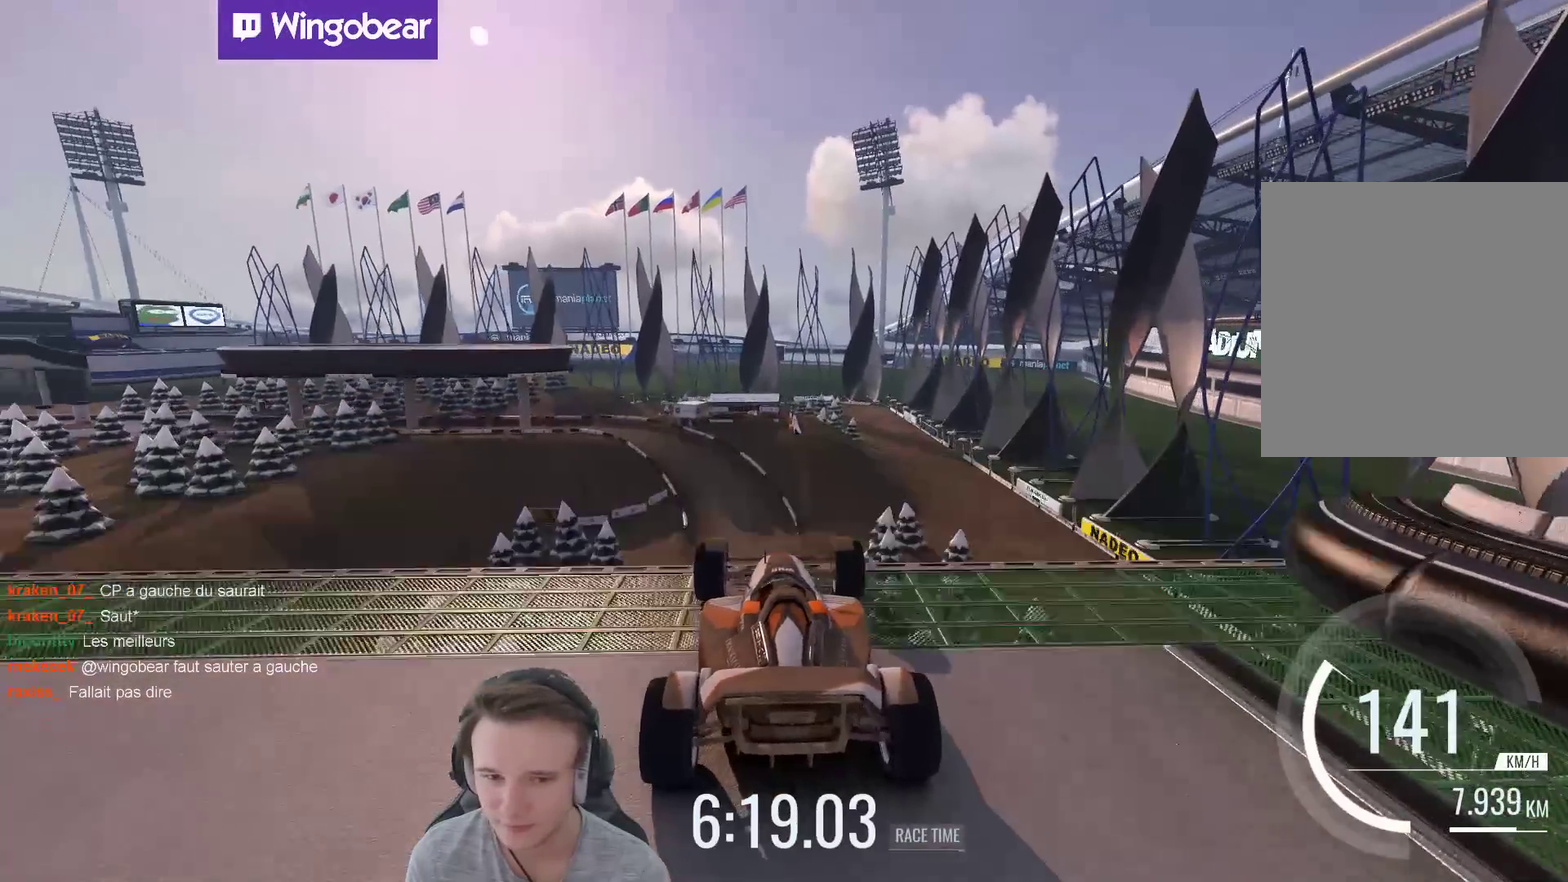
{"buttons": [], "left_stick": "right", "right_stick": "center", "events": [[133, "left_stick", "right"]]}
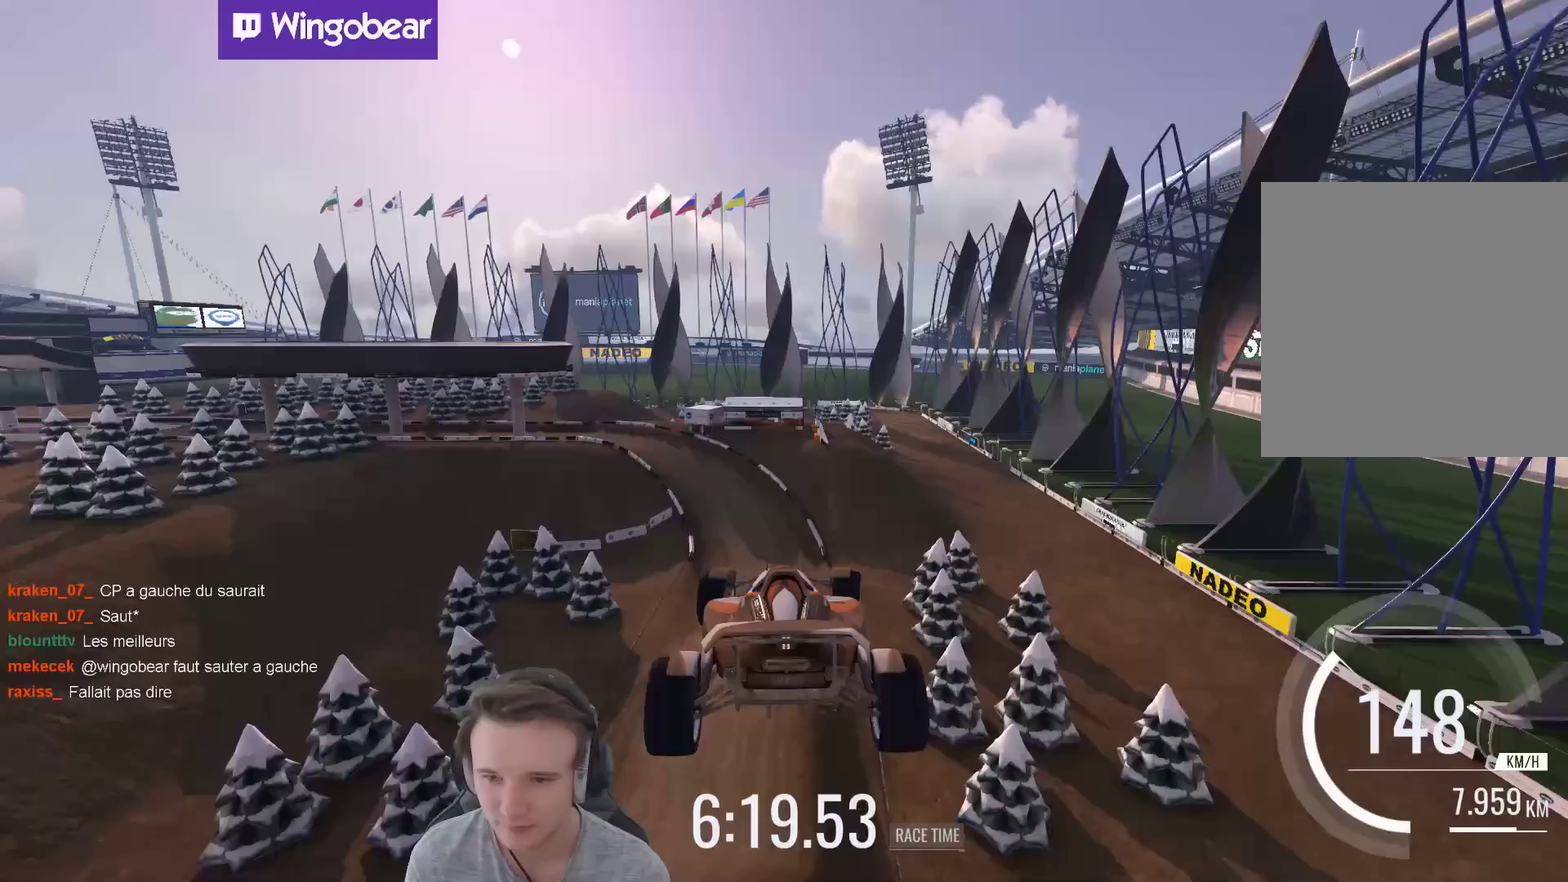
{"buttons": [], "left_stick": "right", "right_stick": "center", "events": []}
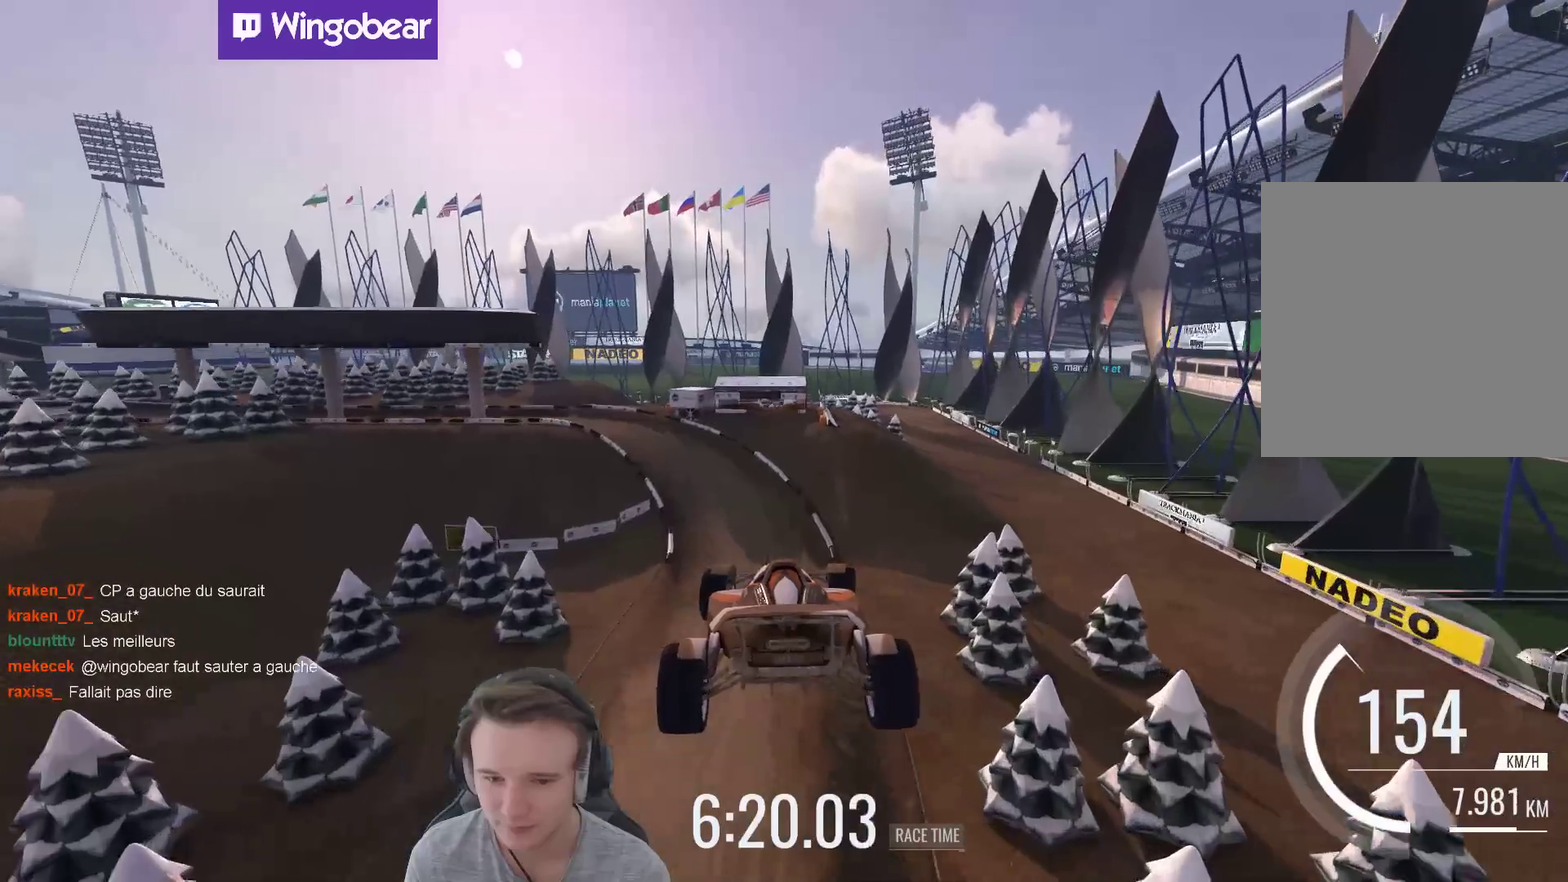
{"buttons": [], "left_stick": "right", "right_stick": "center", "events": []}
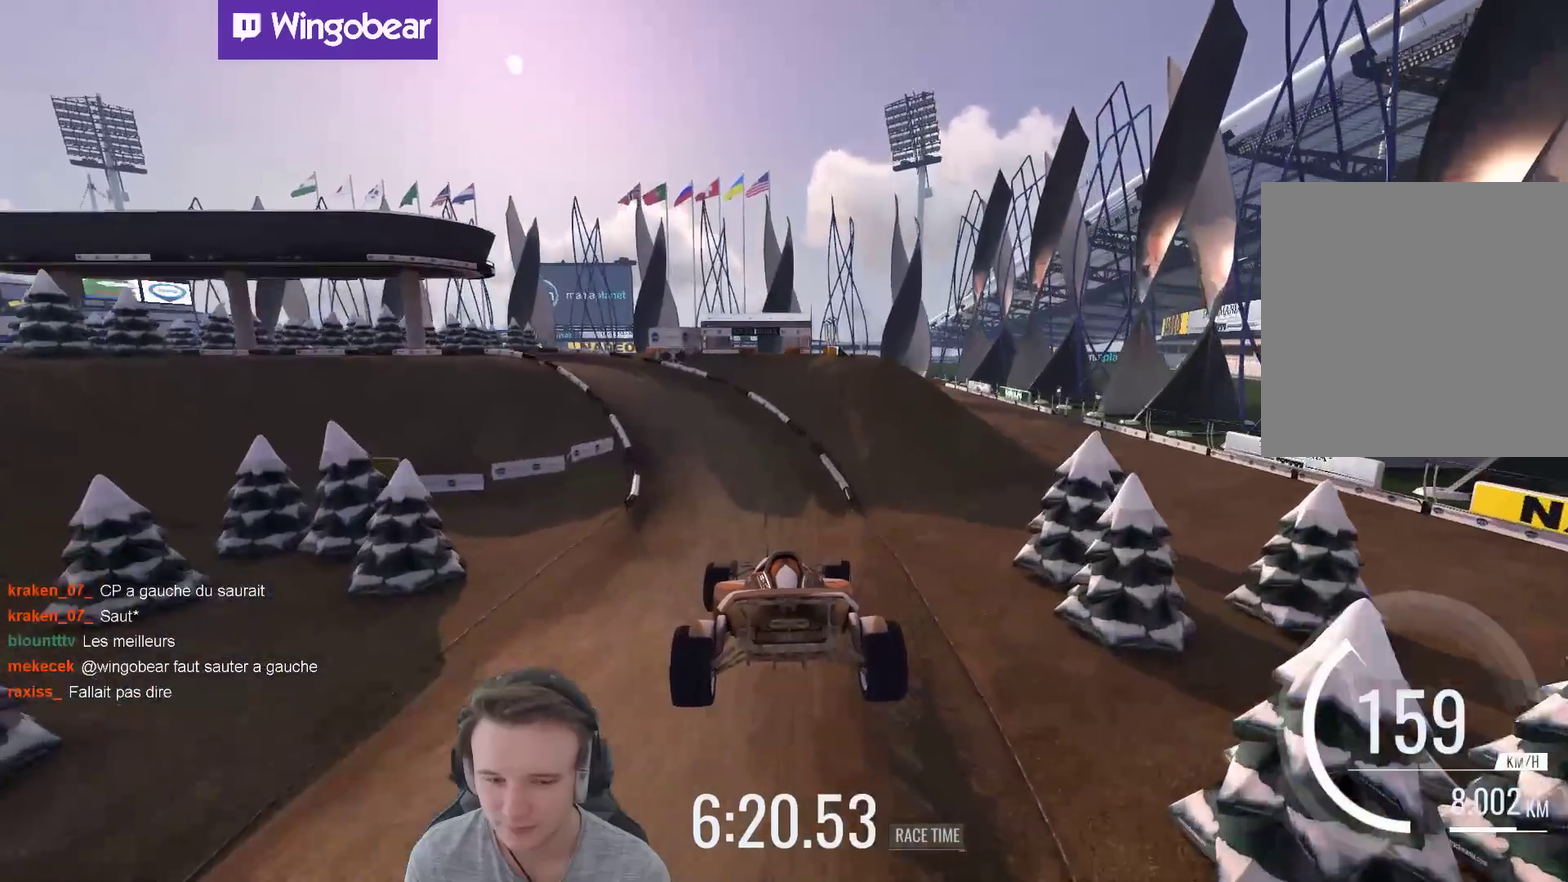
{"buttons": [], "left_stick": "center", "right_stick": "center", "events": [[300, "left_stick", "center"]]}
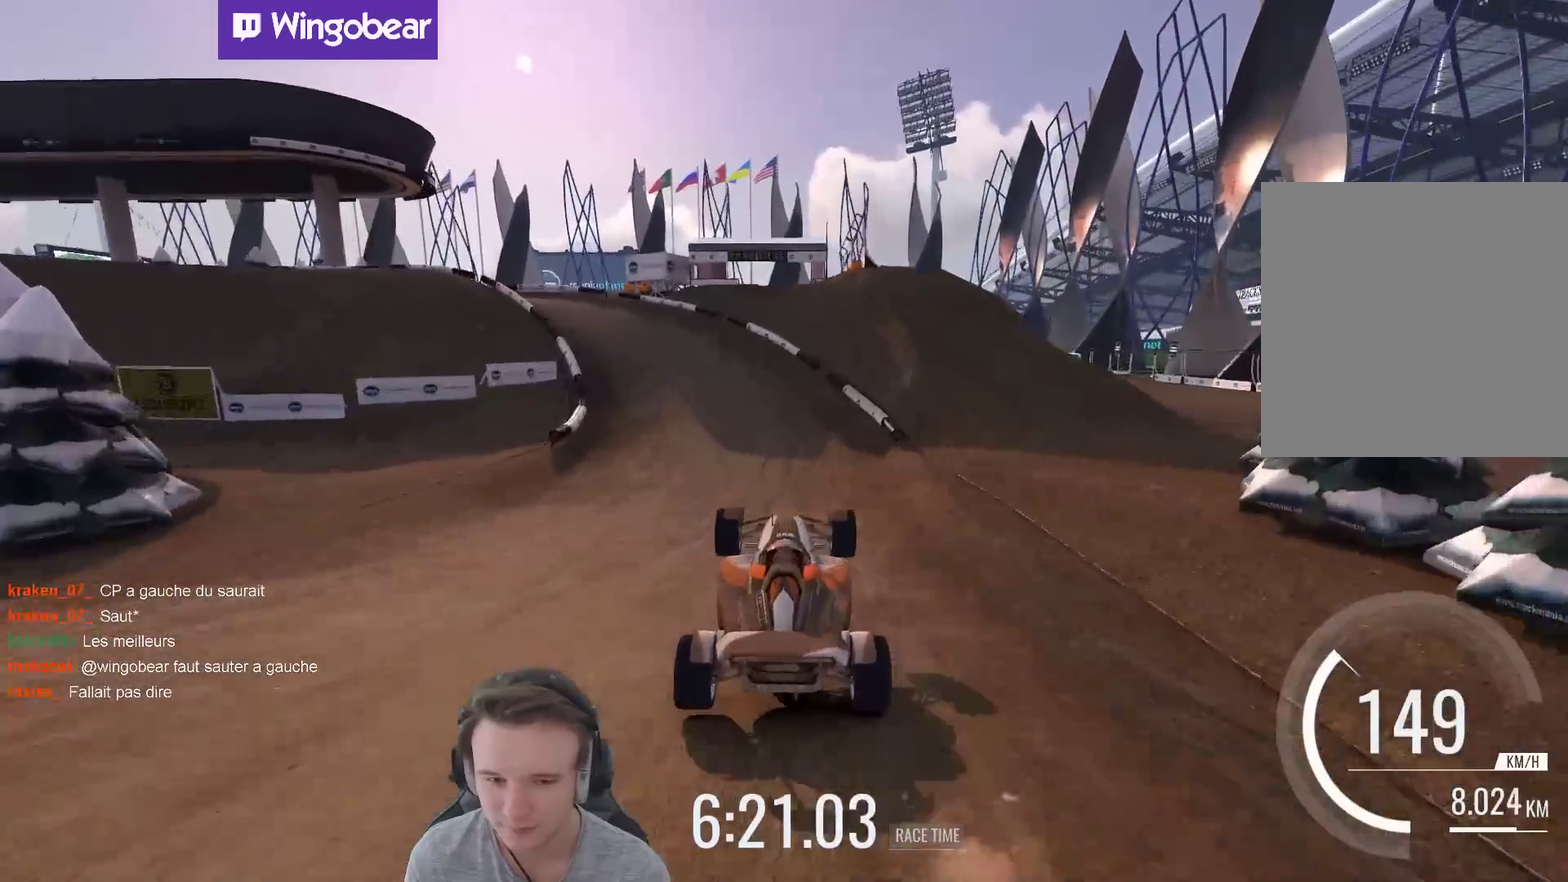
{"buttons": [], "left_stick": "left", "right_stick": "center", "events": [[267, "left_stick", "right"], [400, "left_stick", "center"], [467, "left_stick", "left"]]}
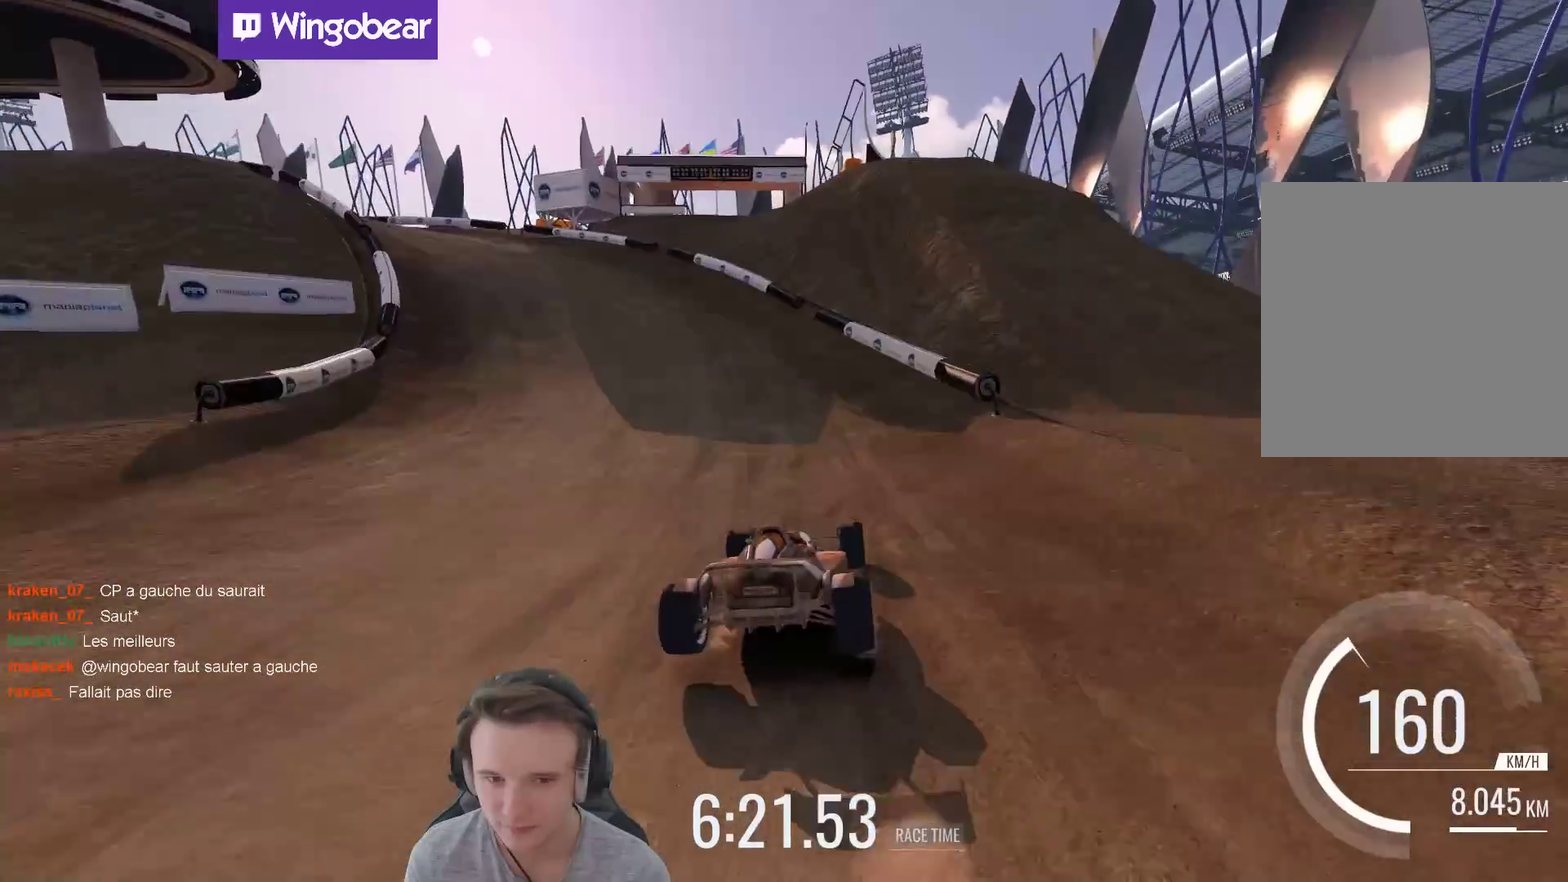
{"buttons": [], "left_stick": "up-left", "right_stick": "center"}
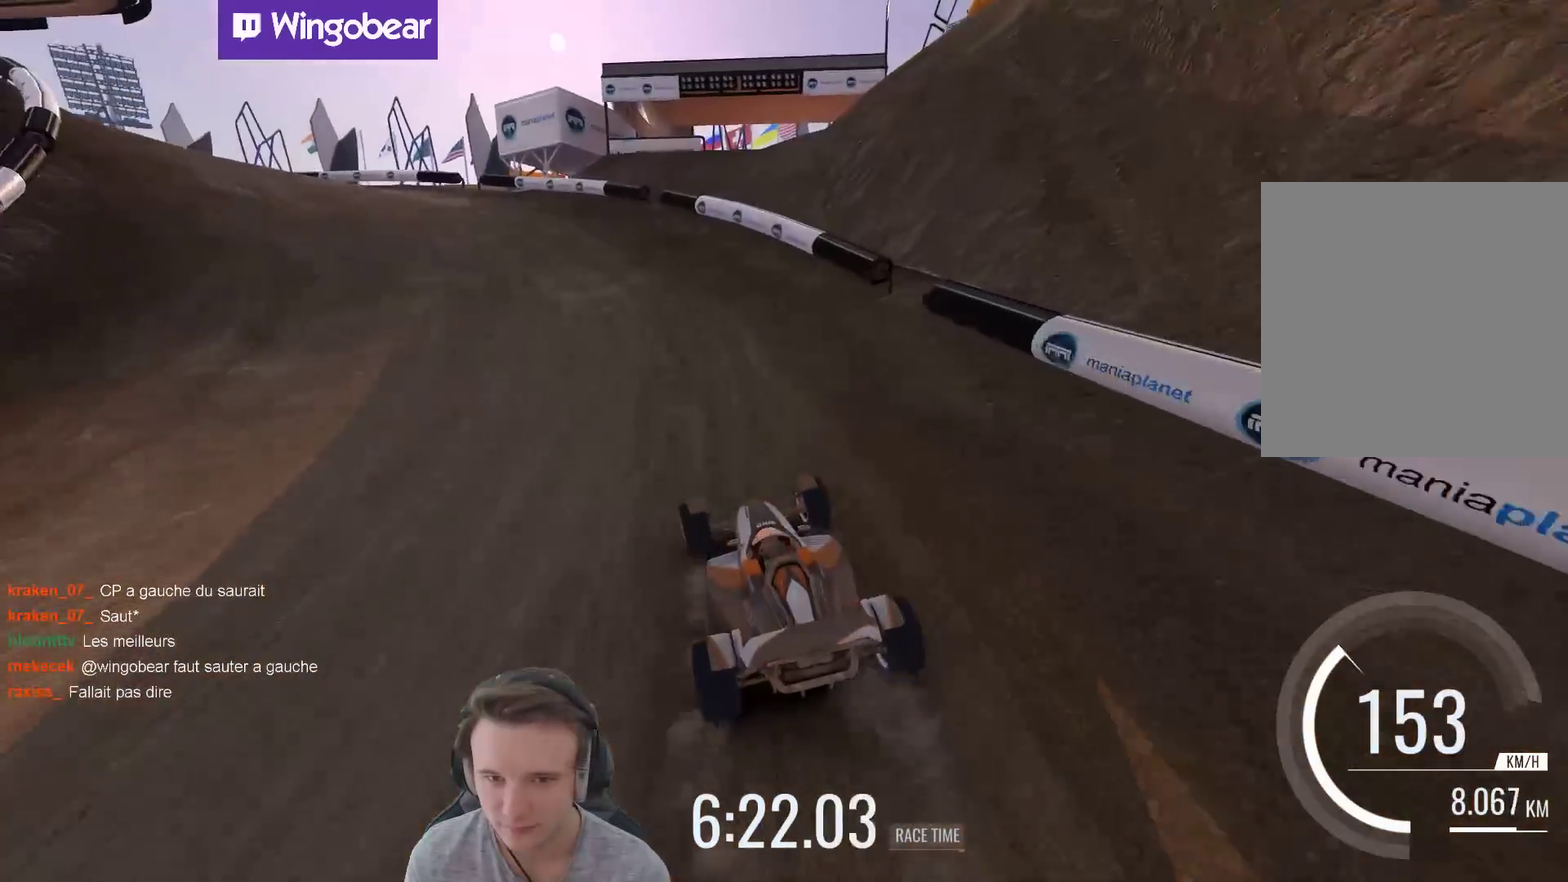
{"buttons": [], "left_stick": "up-left", "right_stick": "center"}
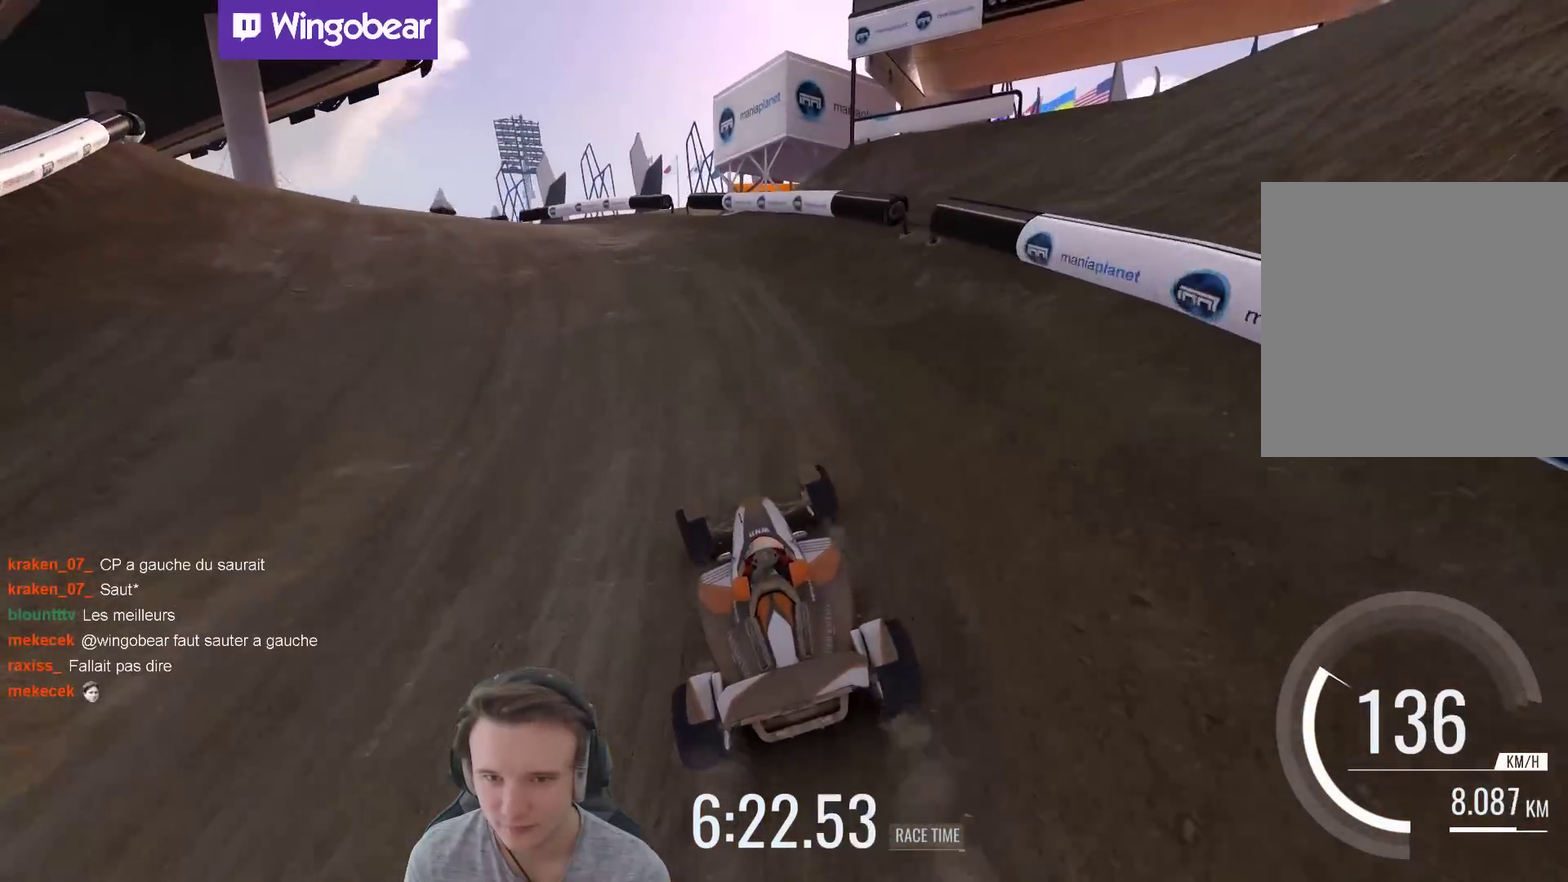
{"buttons": [], "left_stick": "center", "right_stick": "center"}
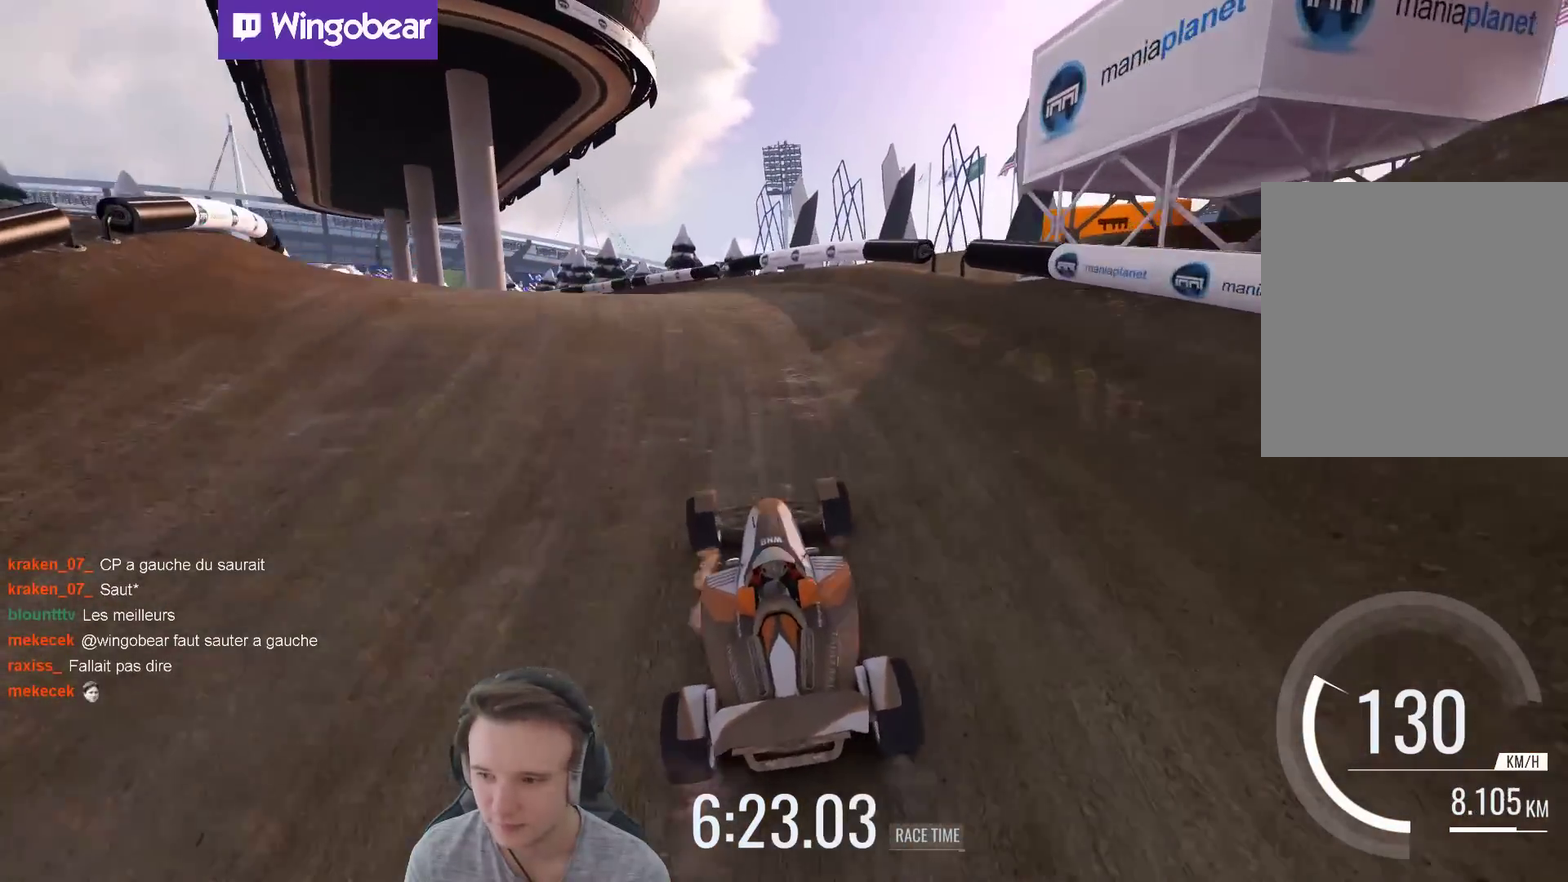
{"buttons": [], "left_stick": "center", "right_stick": "center", "events": [[100, "left_stick", "left"], [200, "left_stick", "center"], [400, "left_stick", "left"], [500, "left_stick", "center"]]}
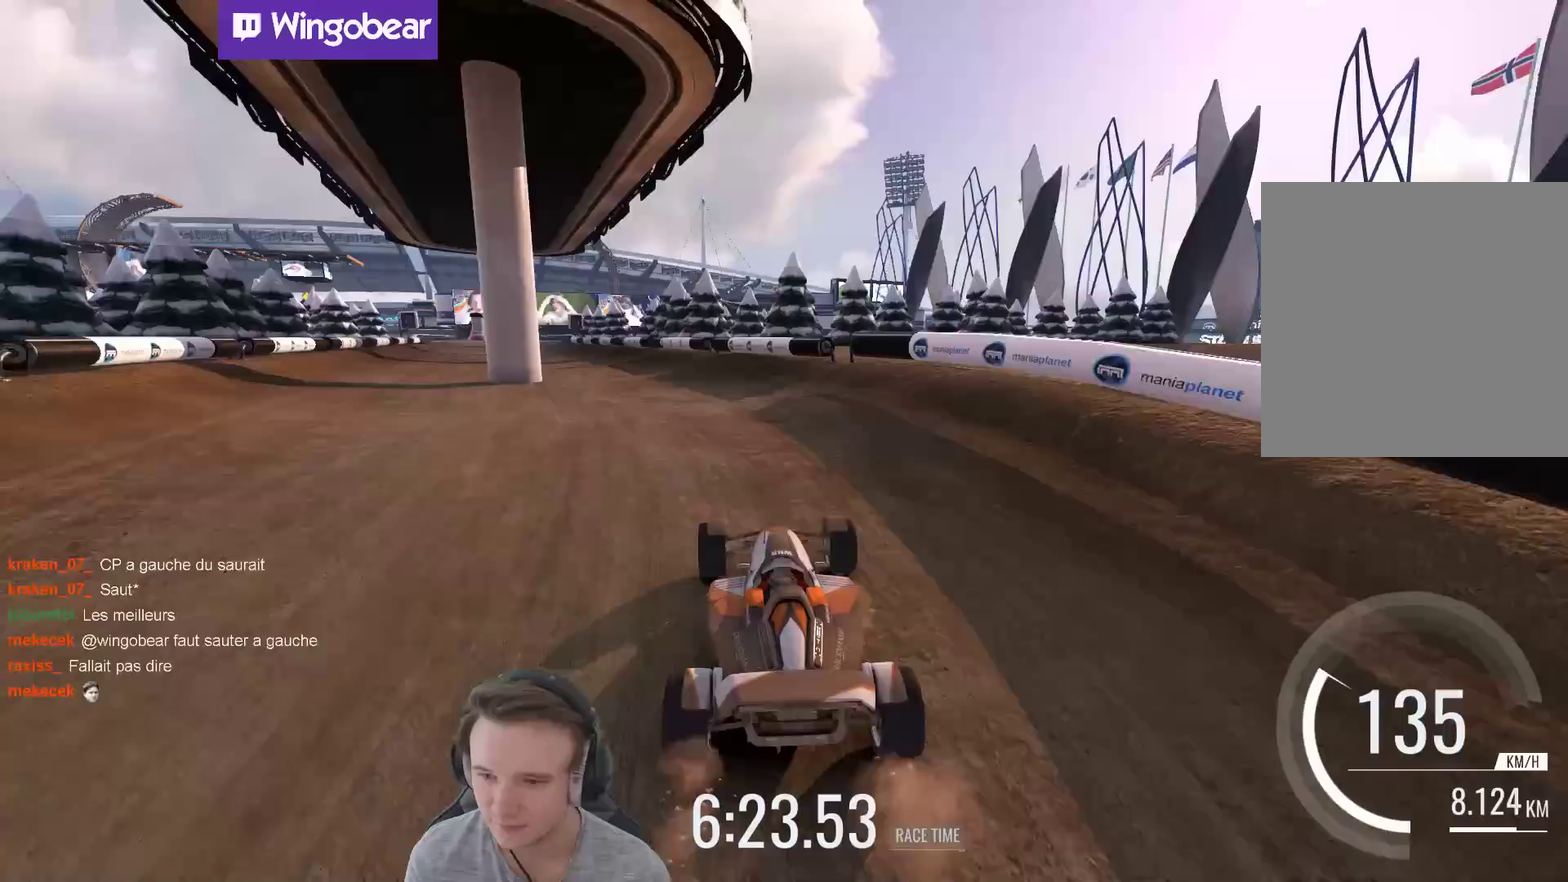
{"buttons": [], "left_stick": "up-left", "right_stick": "center", "events": [[117, "left_stick", "up-left"], [333, "left_stick", "center"], [467, "left_stick", "up-left"]]}
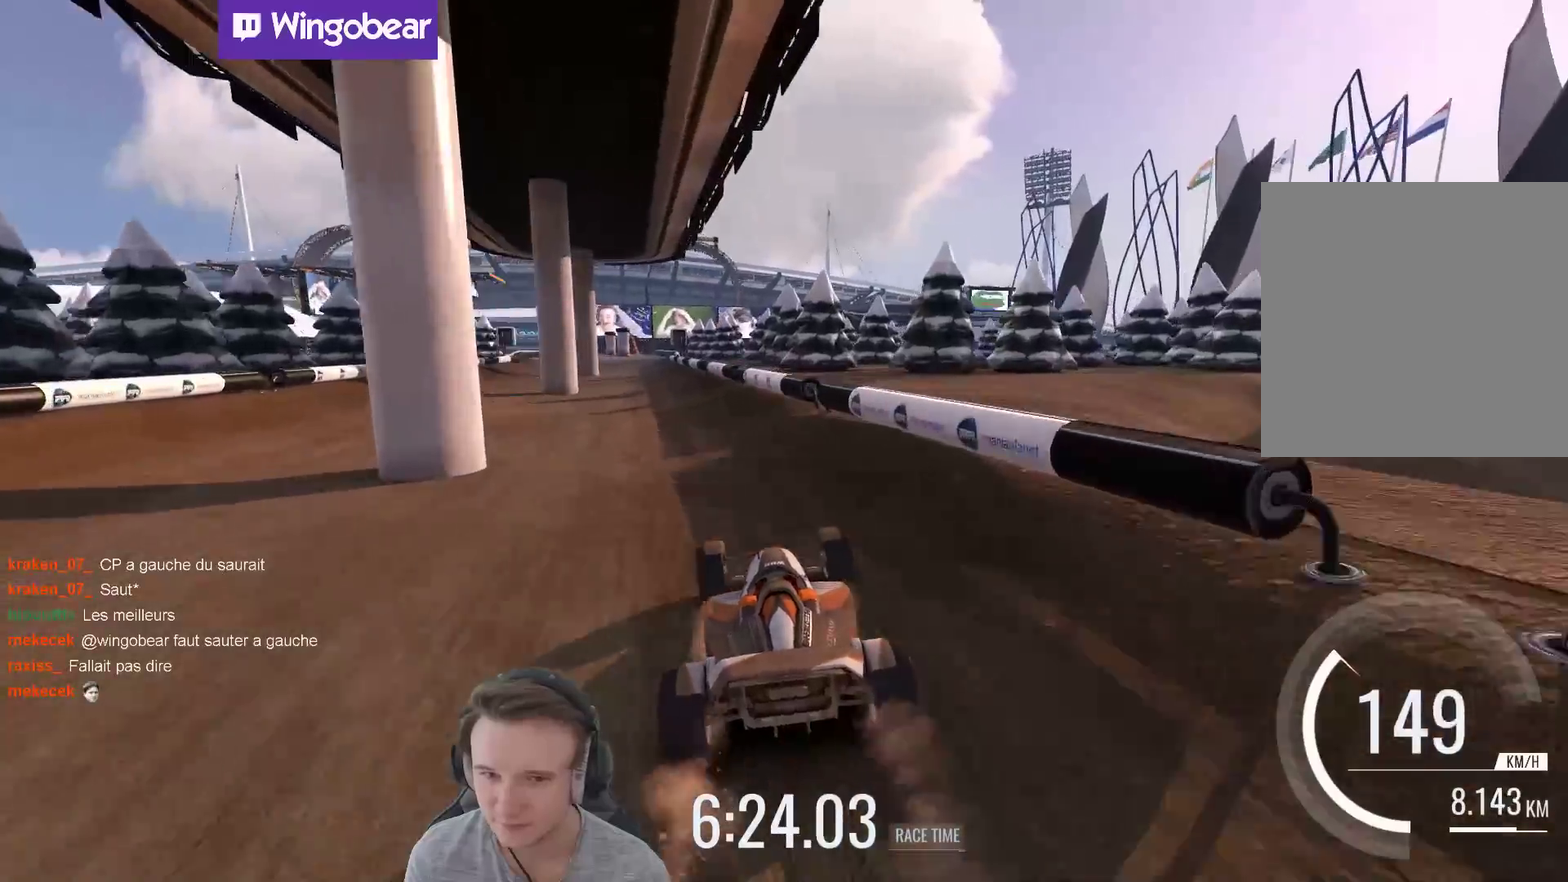
{"buttons": [], "left_stick": "center", "right_stick": "center", "events": [[67, "left_stick", "center"], [233, "left_stick", "up-left"], [300, "left_stick", "center"]]}
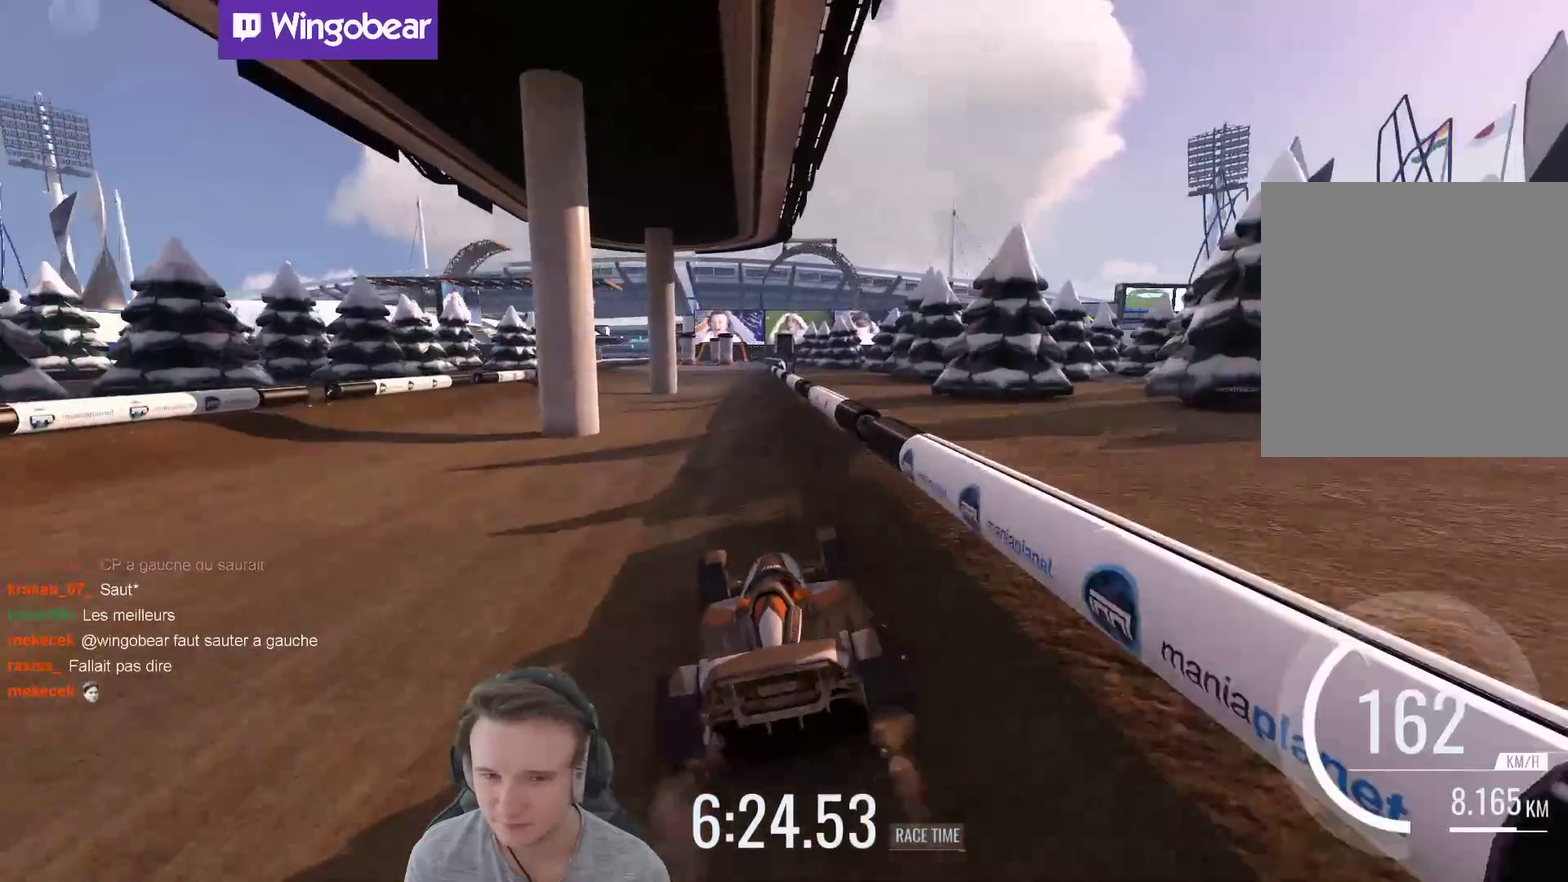
{"buttons": [], "left_stick": "center", "right_stick": "center", "events": []}
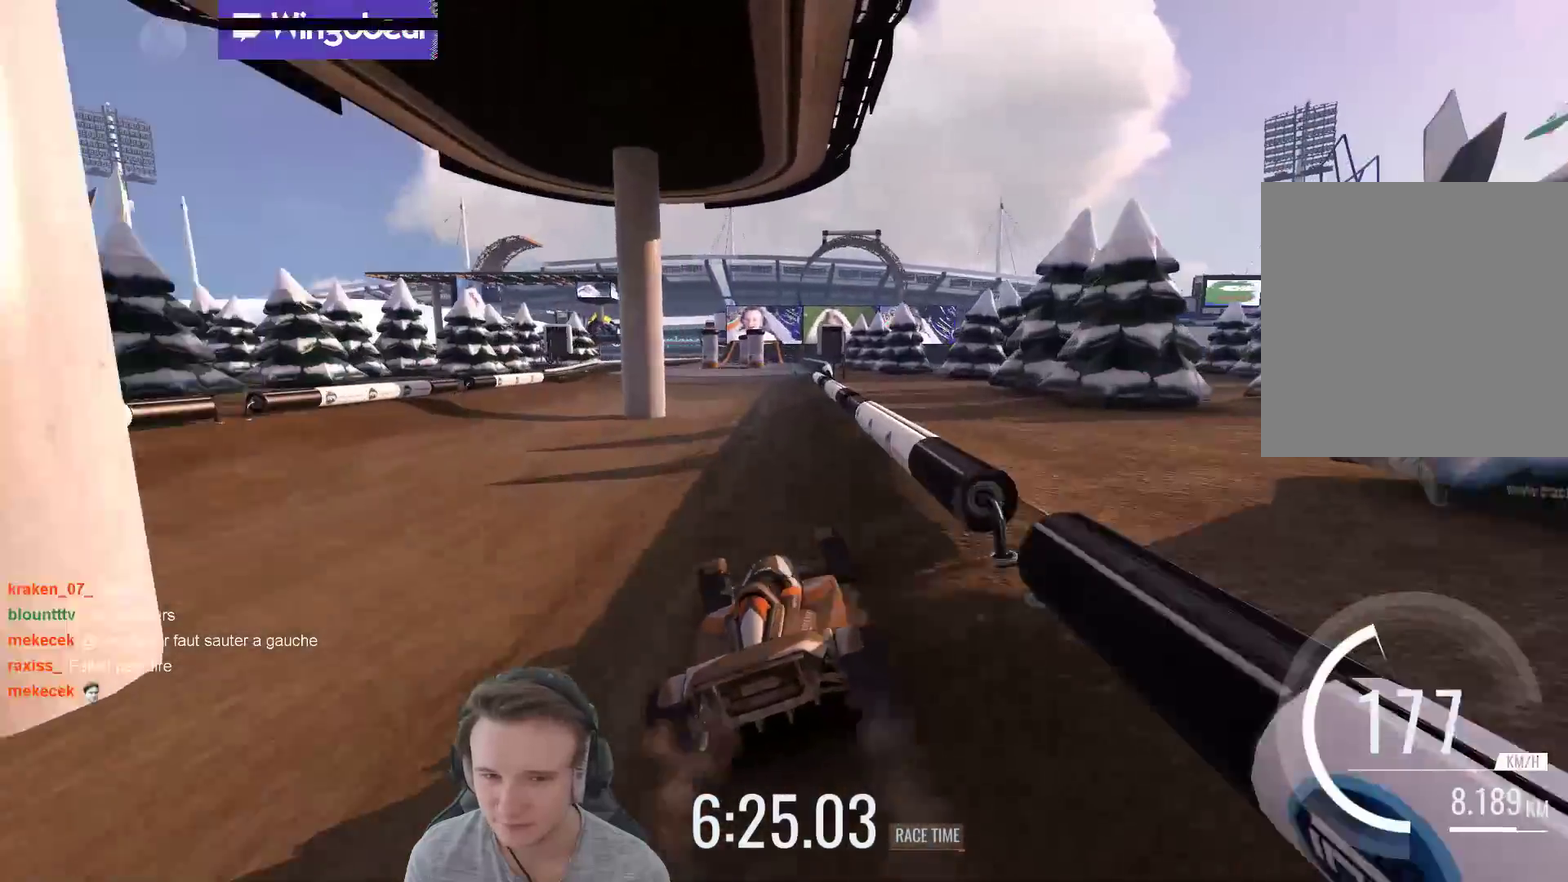
{"buttons": [], "left_stick": "center", "right_stick": "center", "events": []}
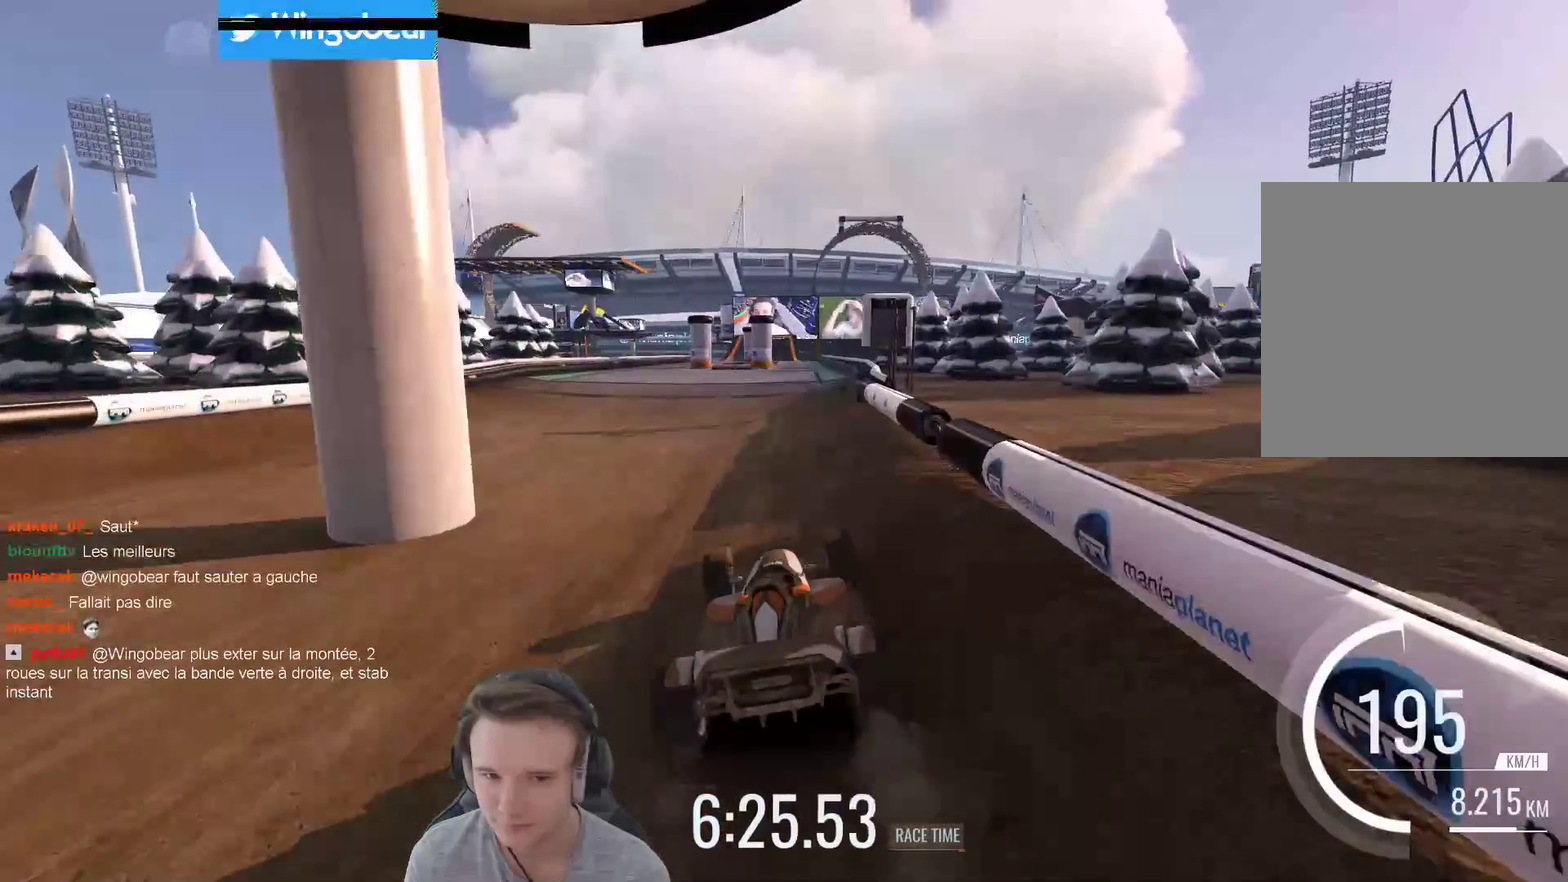
{"buttons": [], "left_stick": "center", "right_stick": "center", "events": []}
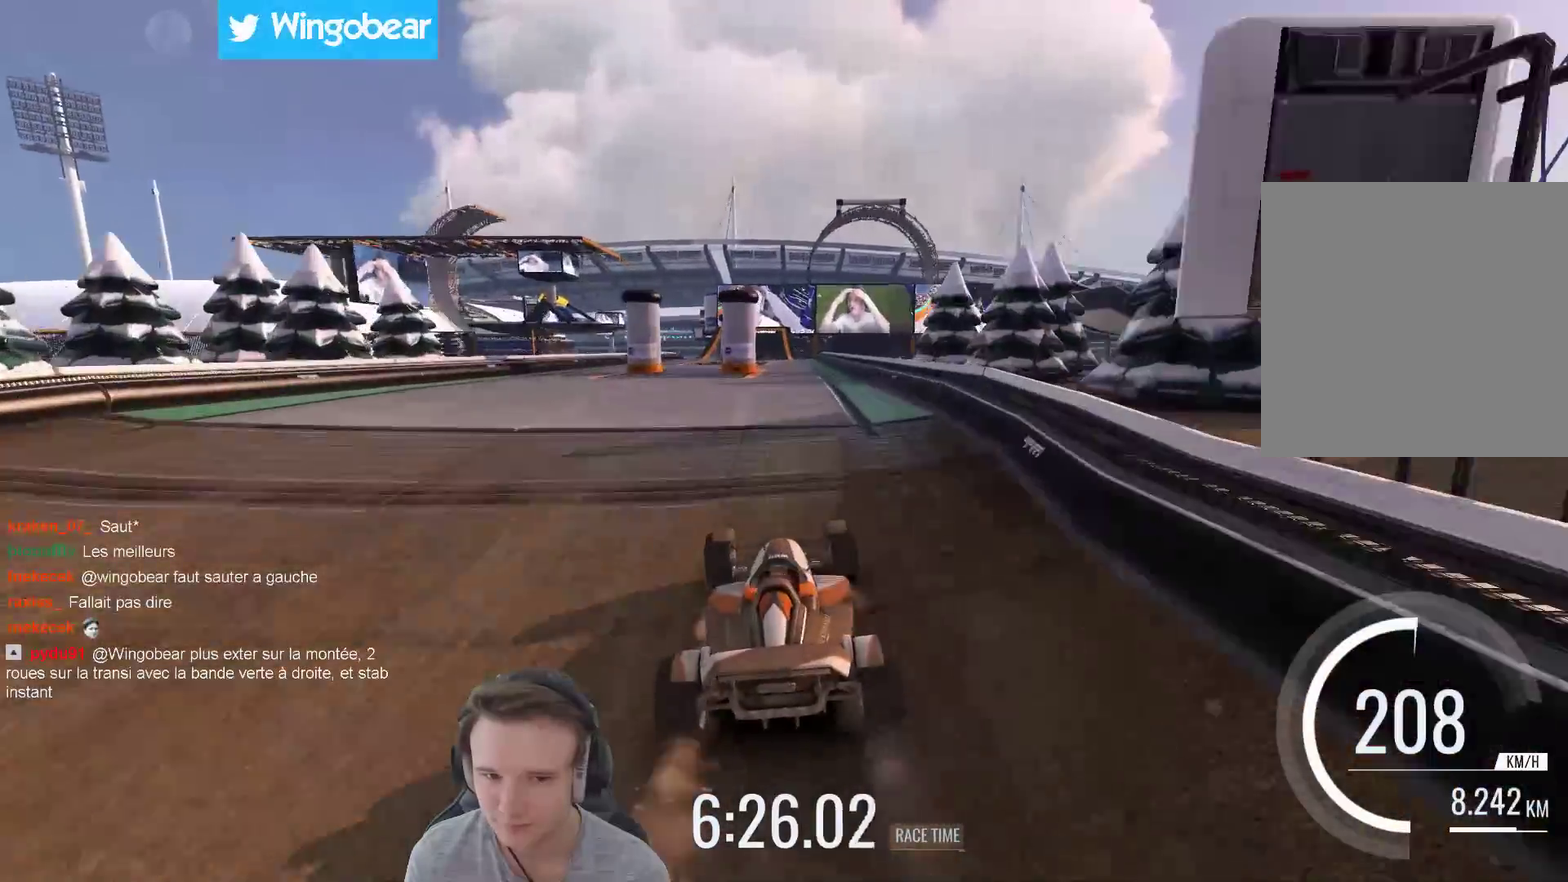
{"buttons": [], "left_stick": "center", "right_stick": "center", "events": []}
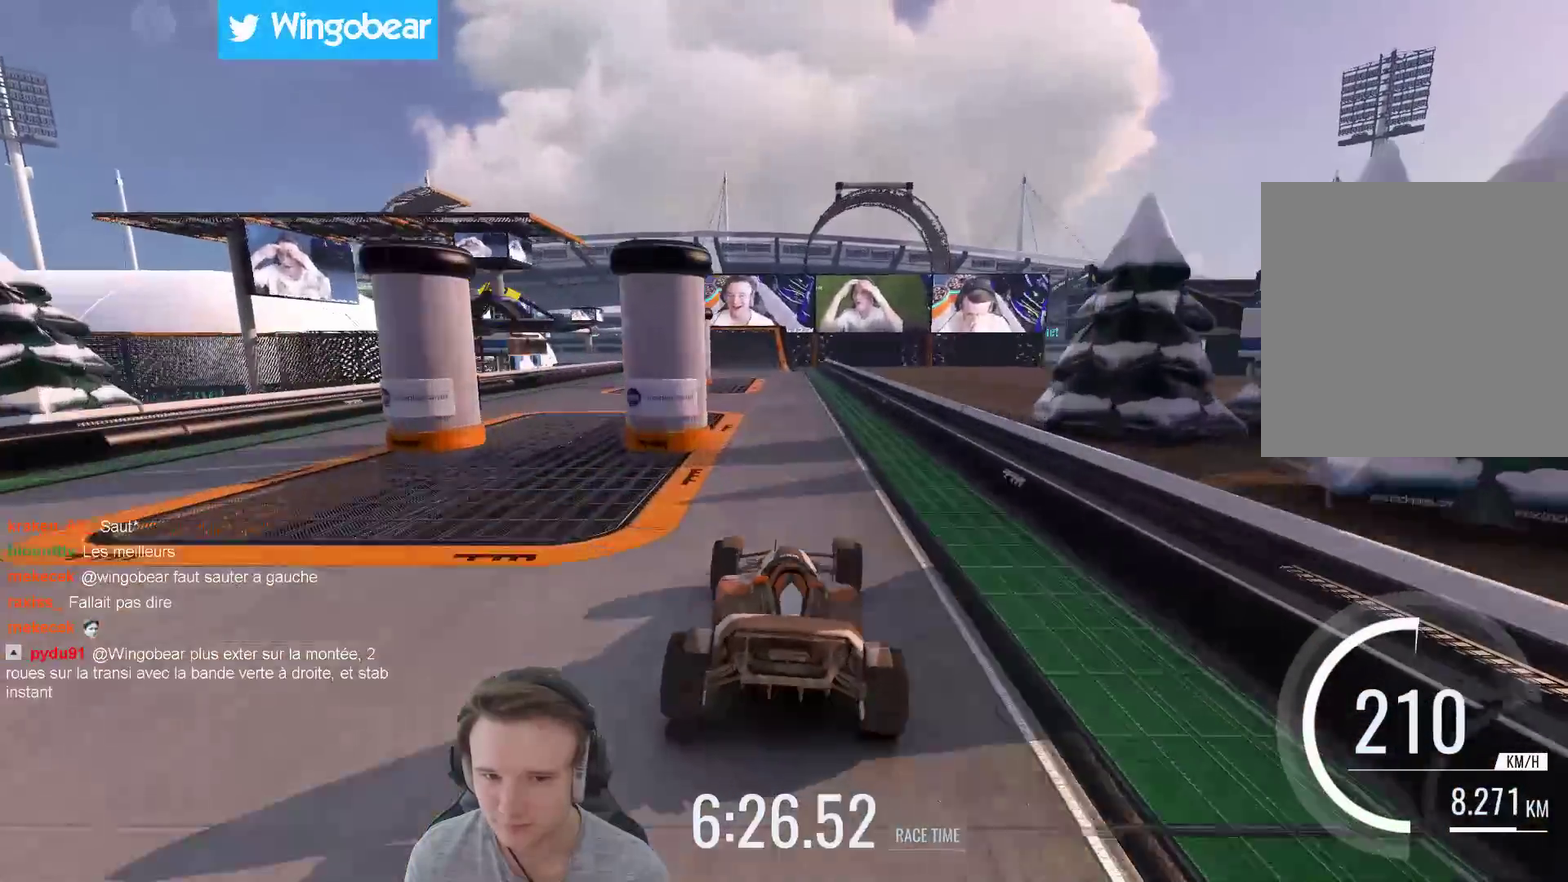
{"buttons": [], "left_stick": "center", "right_stick": "center", "events": [[67, "left_stick", "left"], [333, "left_stick", "right"], [433, "left_stick", "center"]]}
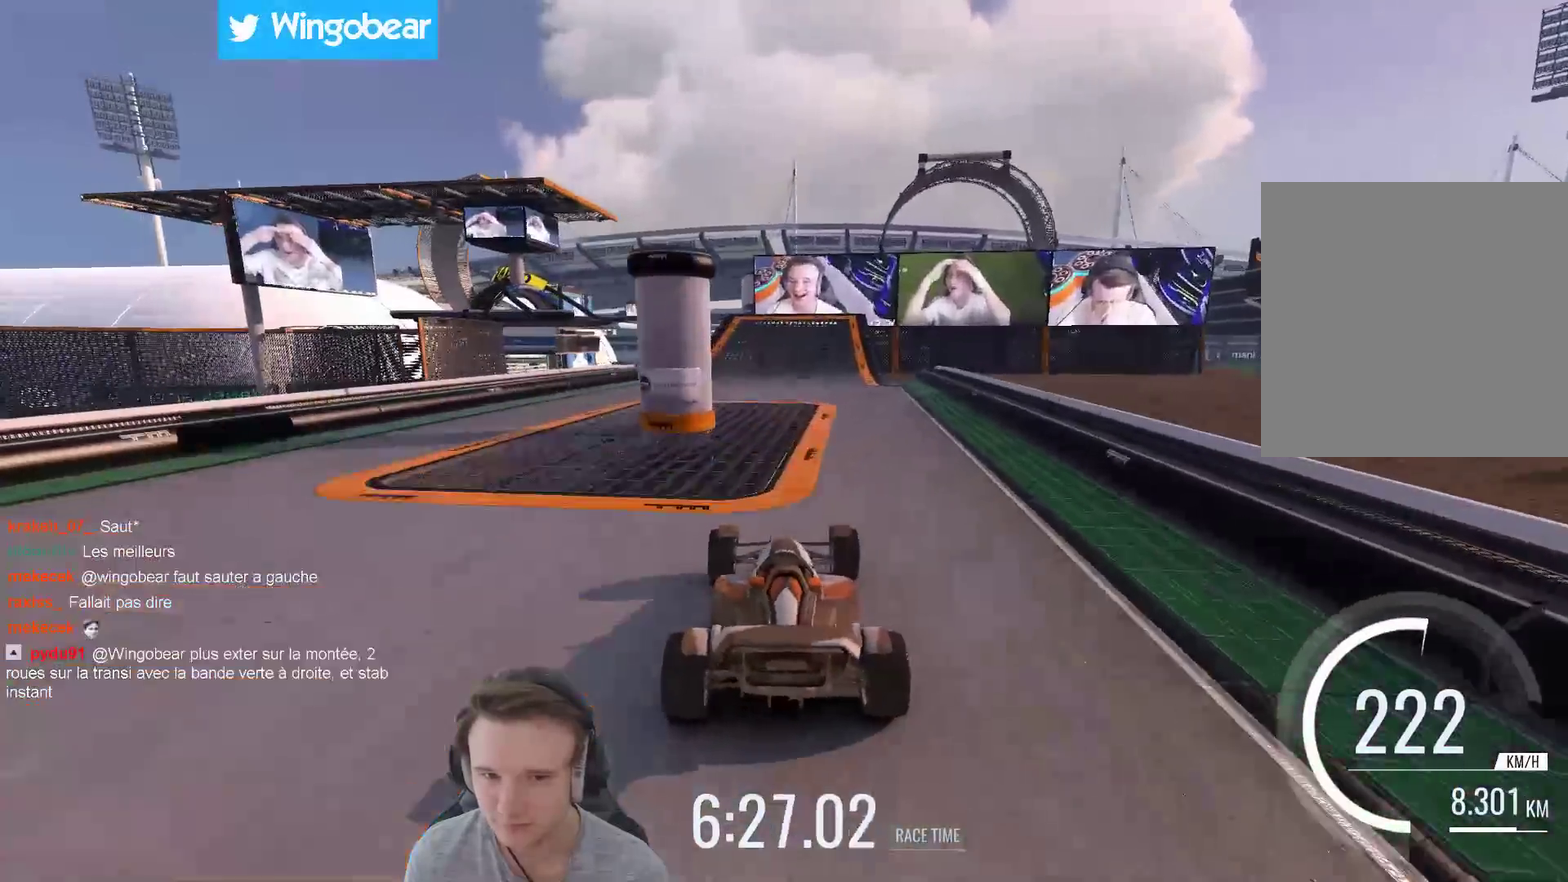
{"buttons": [], "left_stick": "right", "right_stick": "center", "events": [[33, "left_stick", "left"], [233, "left_stick", "center"], [433, "left_stick", "right"]]}
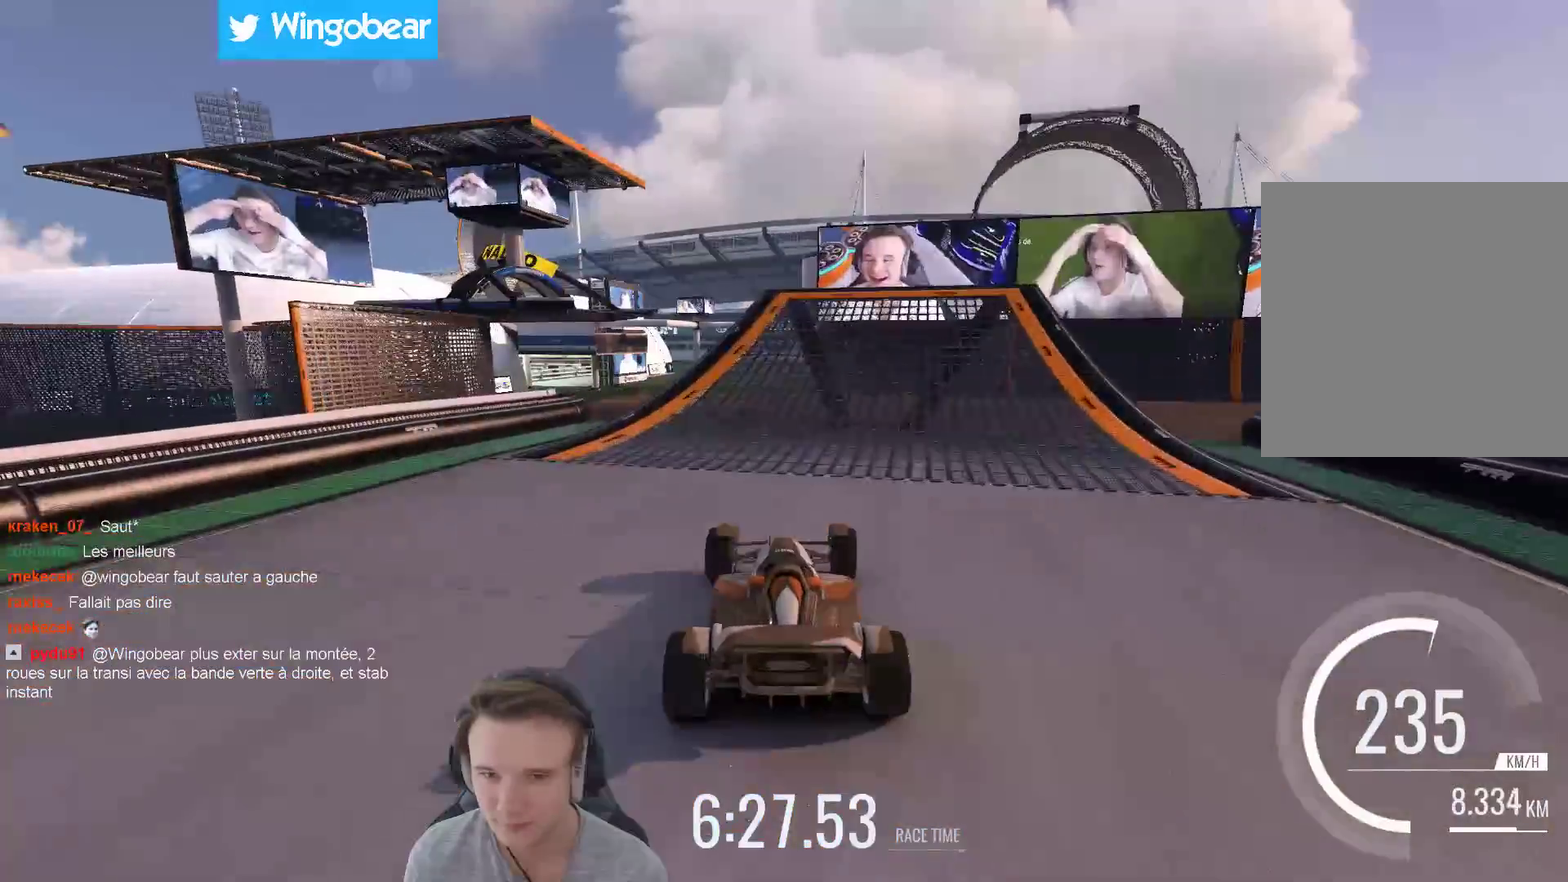
{"buttons": [], "left_stick": "right", "right_stick": "center", "events": [[67, "left_stick", "center"], [200, "left_stick", "left"], [283, "left_stick", "center"], [400, "left_stick", "right"]]}
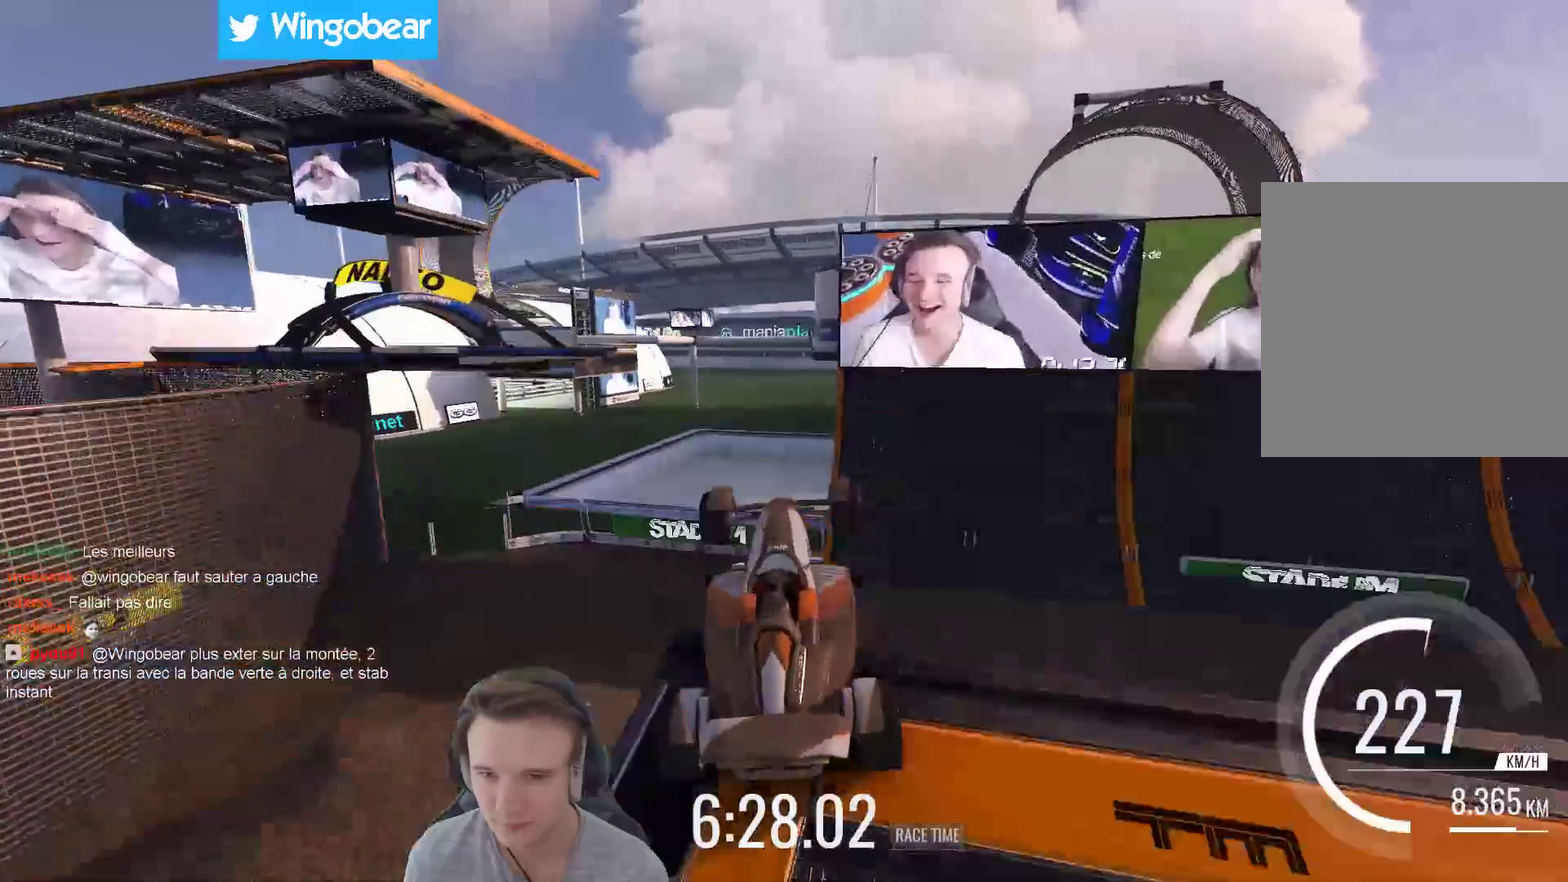
{"buttons": [], "left_stick": "left", "right_stick": "center", "events": [[133, "left_stick", "left"]]}
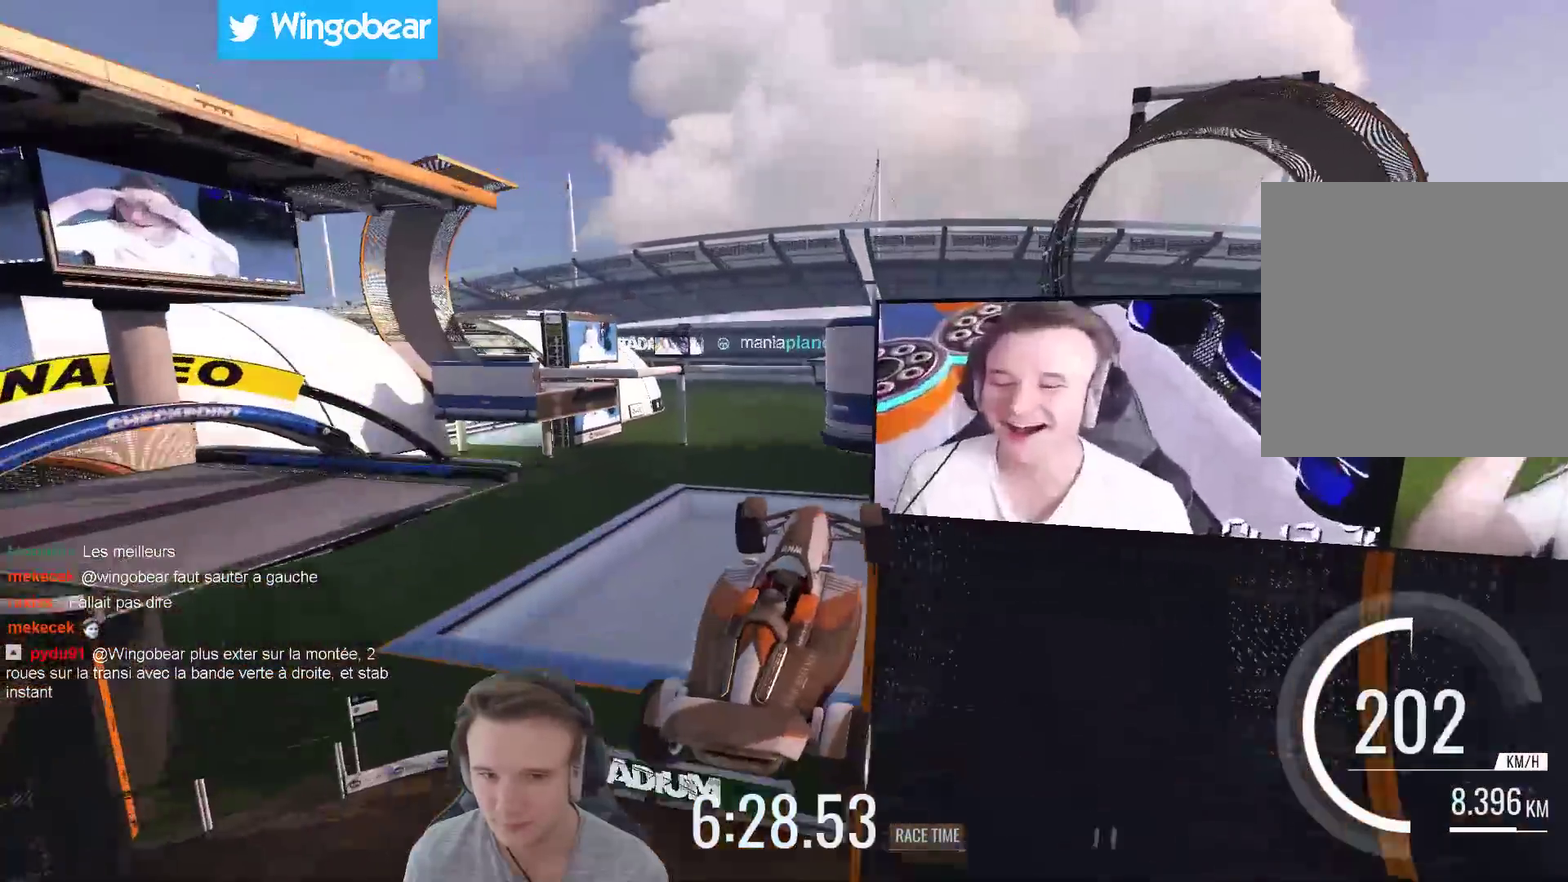
{"buttons": [], "left_stick": "center", "right_stick": "center", "events": [[167, "left_stick", "up-left"], [300, "left_stick", "center"]]}
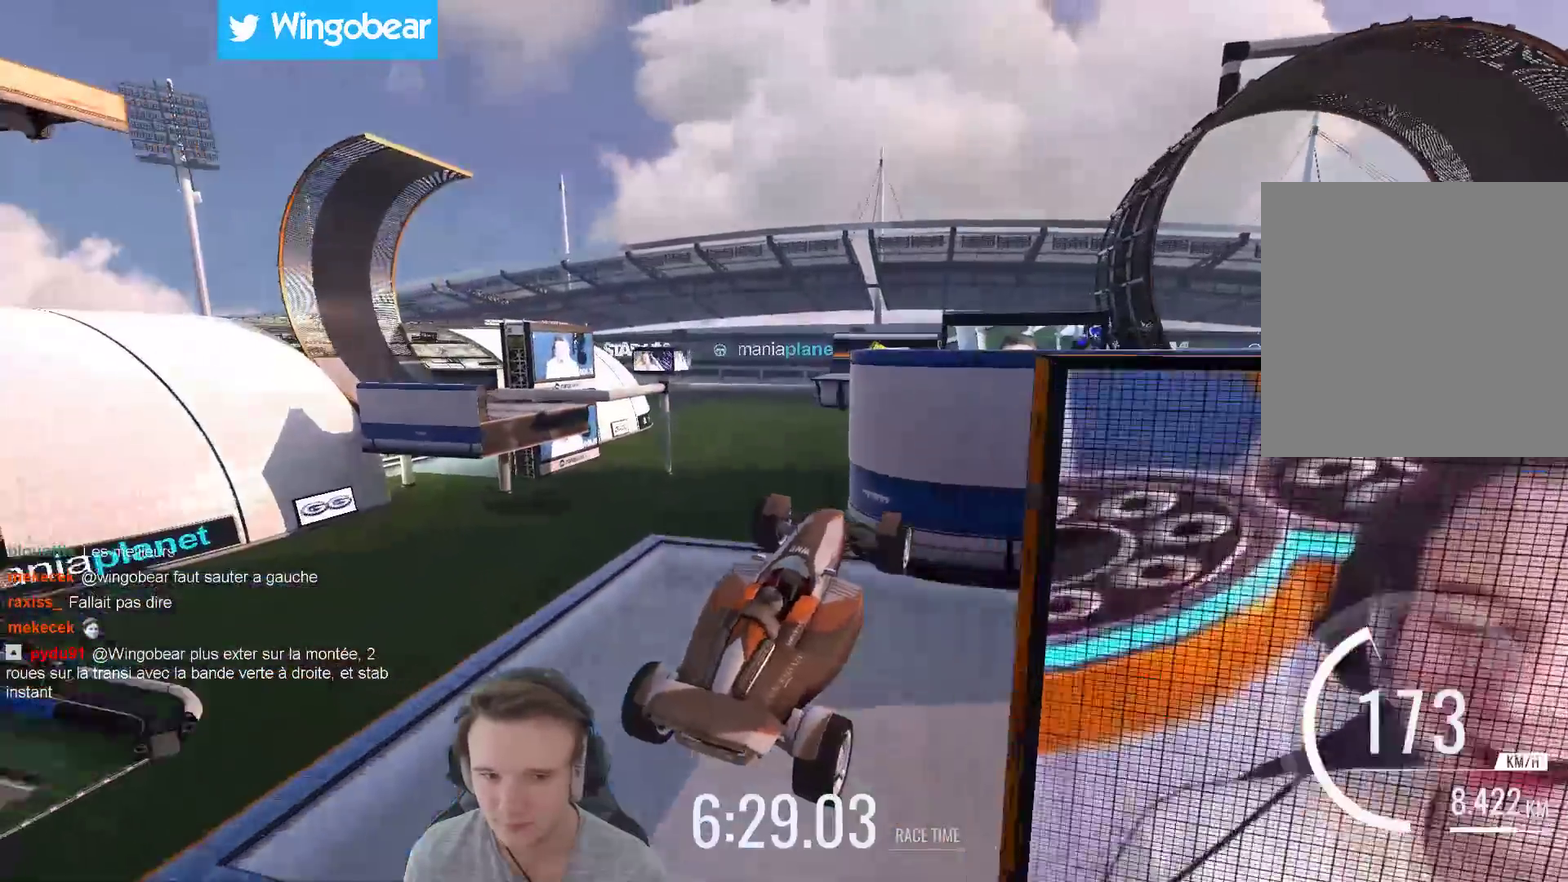
{"buttons": [], "left_stick": "center", "right_stick": "center", "events": []}
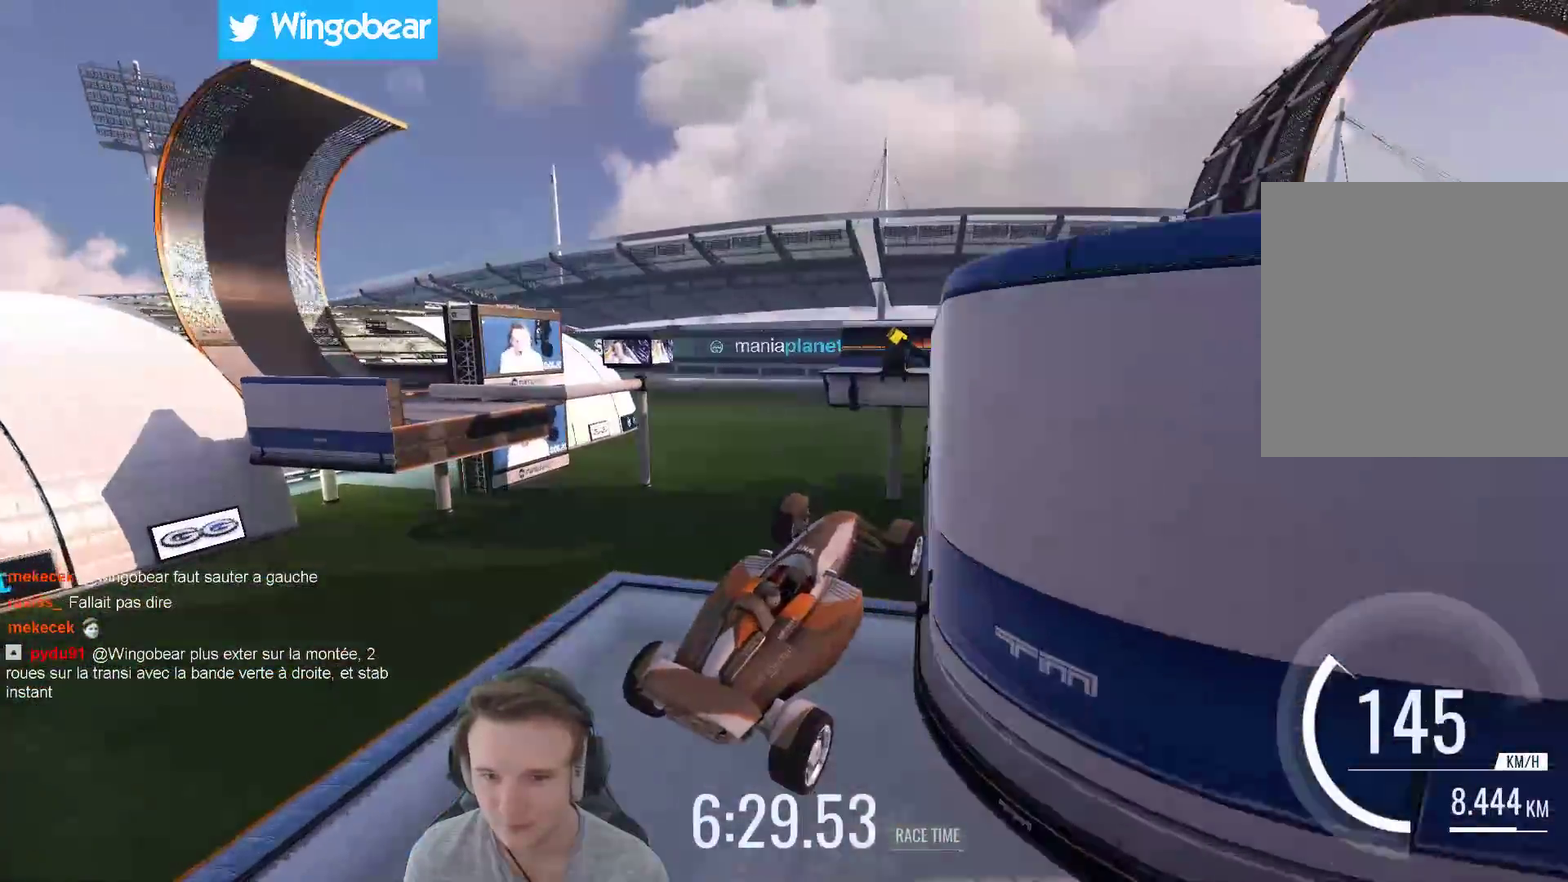
{"buttons": [], "left_stick": "center", "right_stick": "center", "events": [[200, "L1", "down"], [333, "L1", "up"]]}